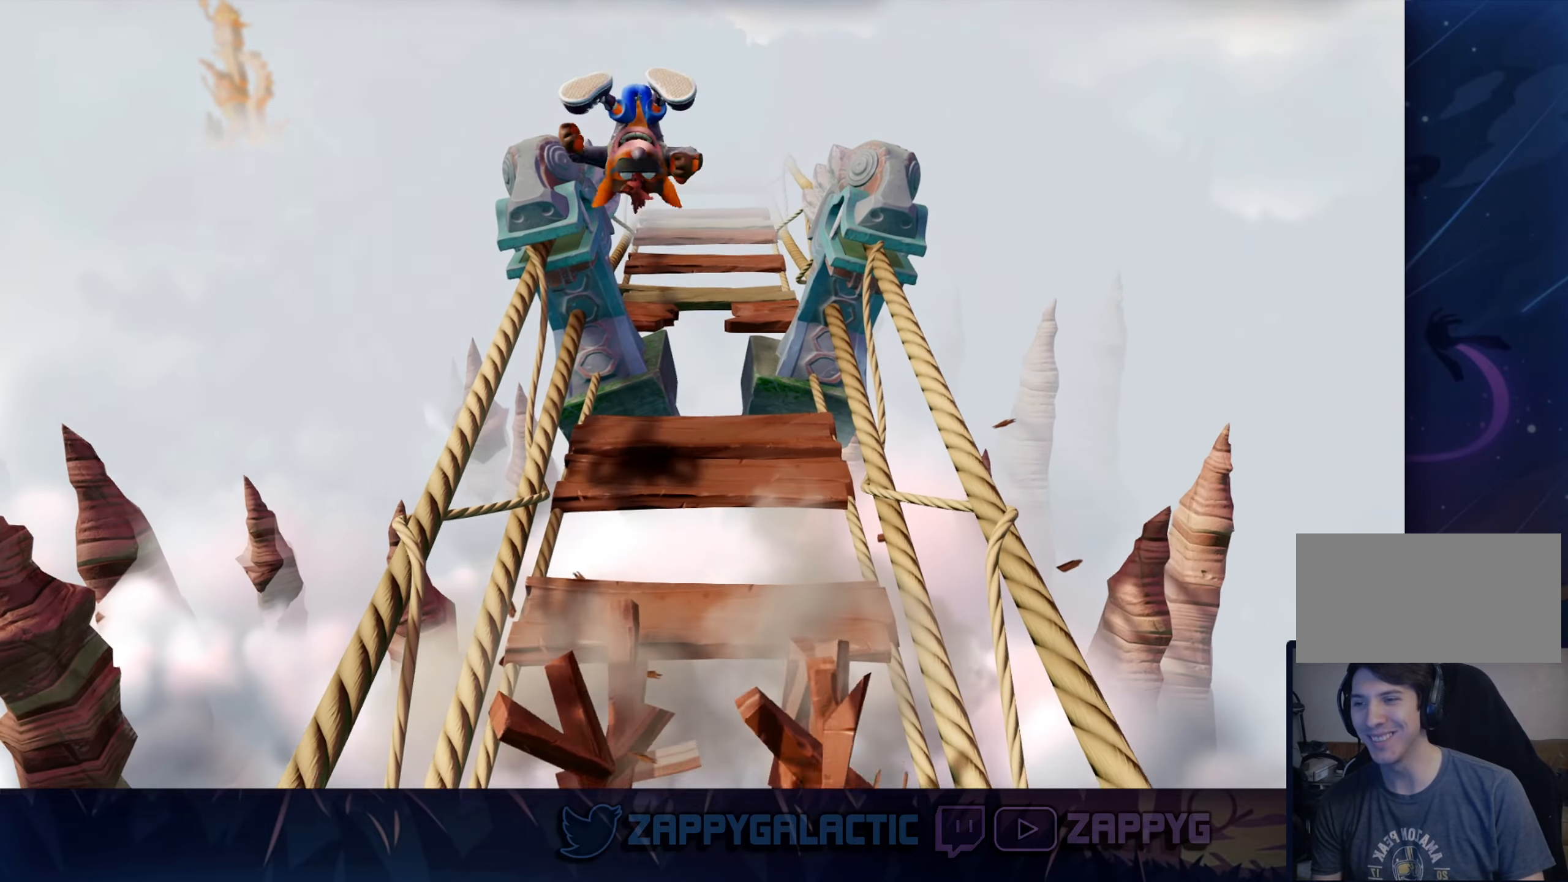
Gameplay with a controller (PlayStation layout); each line is a JSON object with the inputs held at the frame after it. "events" lists button and stick changes between this image and that frame as [ms after this image, input, new state], when the widget could be followed in between. Not read: L2 R2.
{"buttons": ["CROSS"], "left_stick": "up-left", "right_stick": "center", "events": [[167, "left_stick", "up-right"], [367, "CROSS", "down"], [450, "left_stick", "up-left"]]}
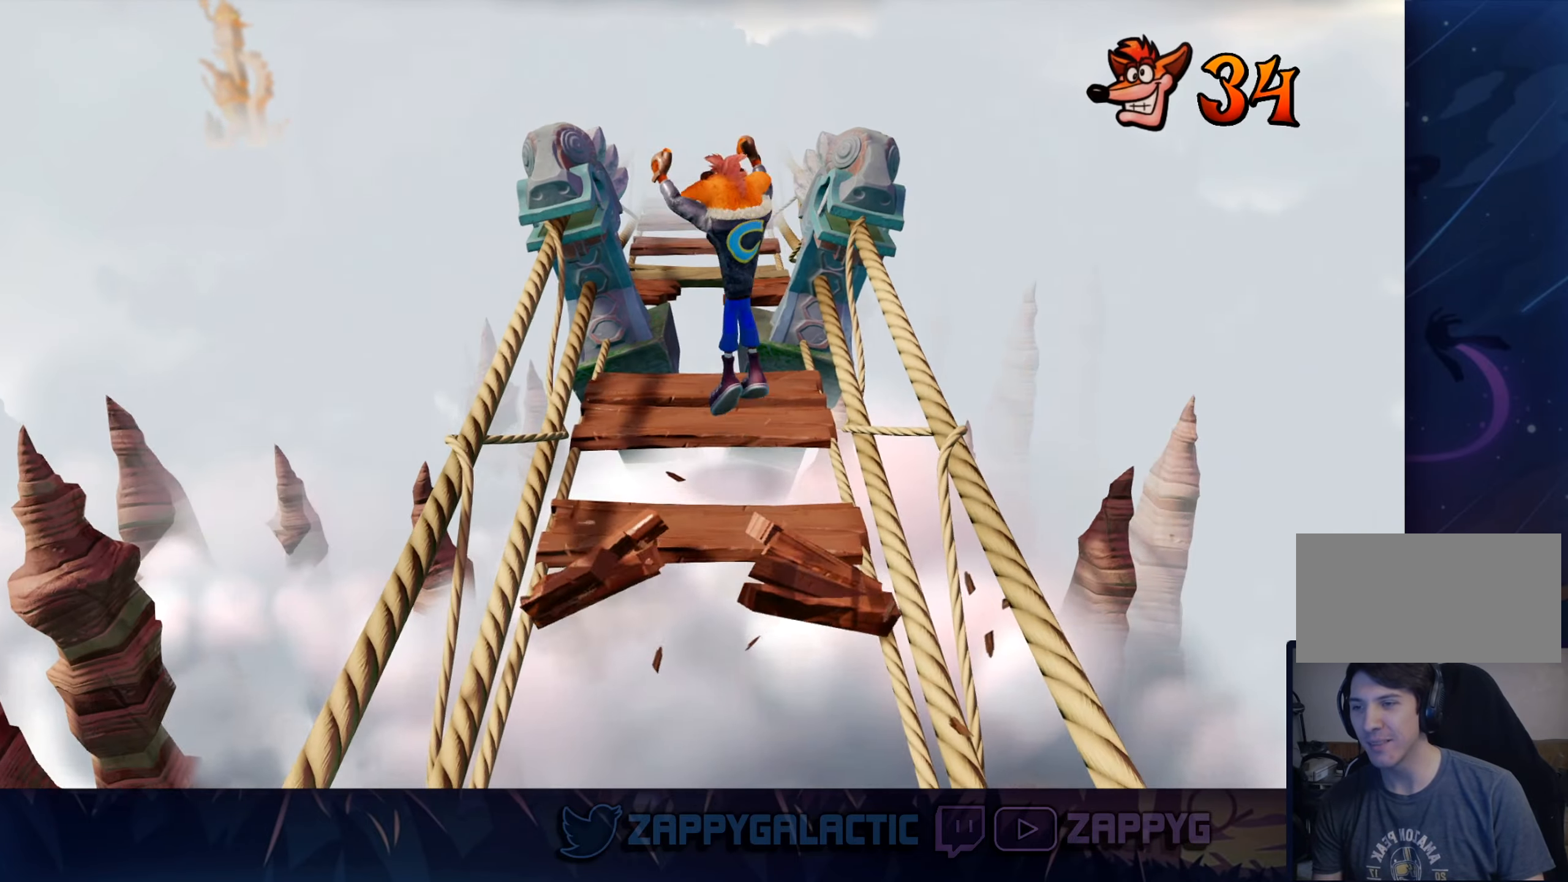
{"buttons": [], "left_stick": "up", "right_stick": "center", "events": [[134, "CROSS", "up"], [200, "left_stick", "center"], [367, "left_stick", "up"]]}
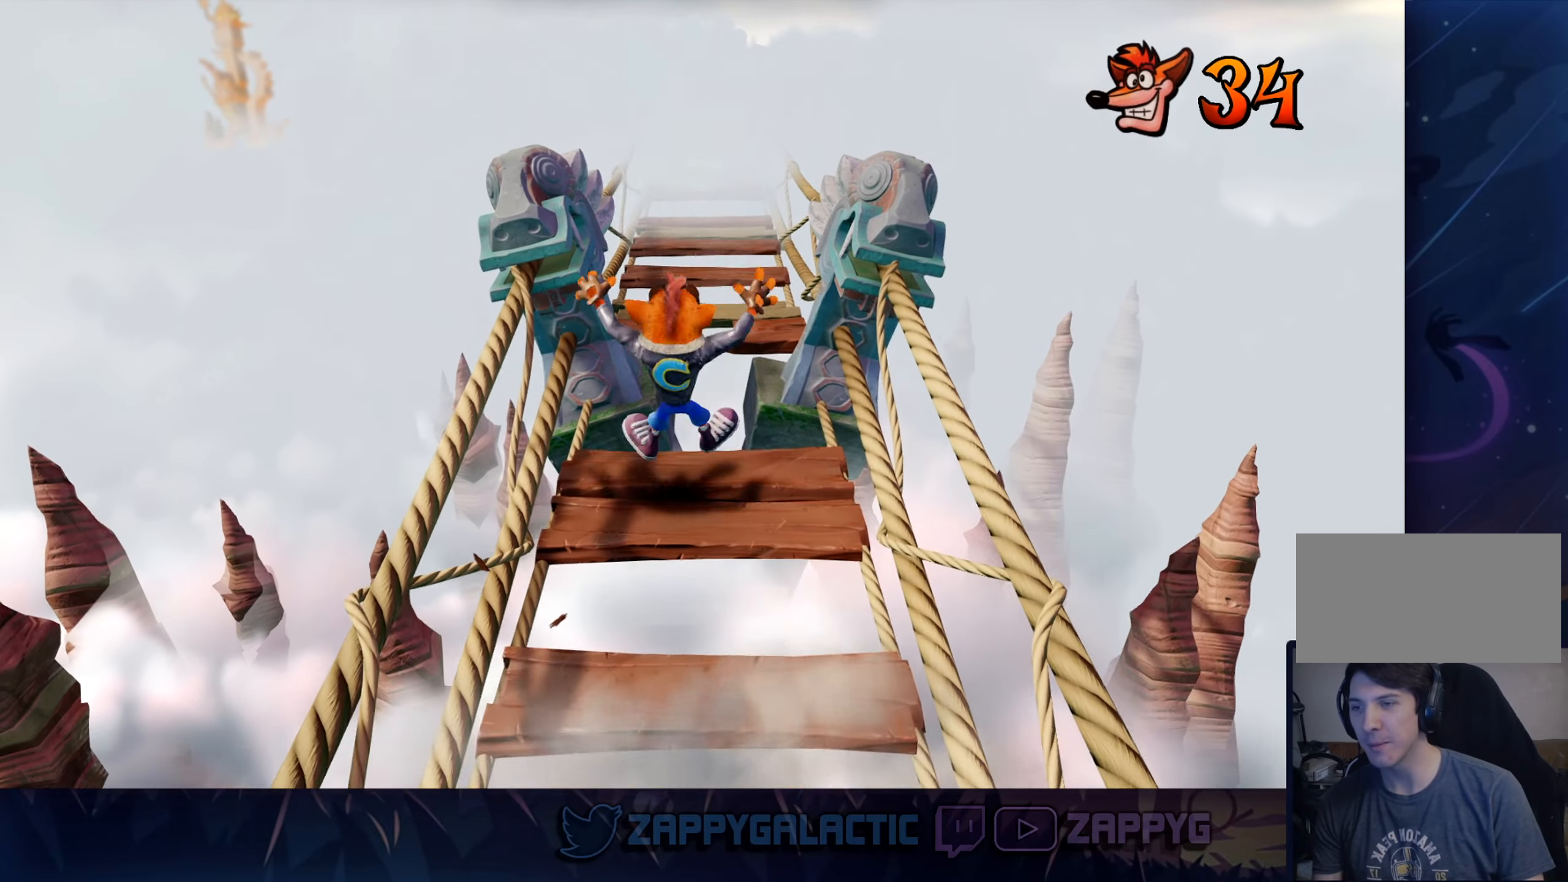
{"buttons": ["CROSS"], "left_stick": "up-right", "right_stick": "center", "events": [[117, "CROSS", "down"], [350, "left_stick", "up-right"]]}
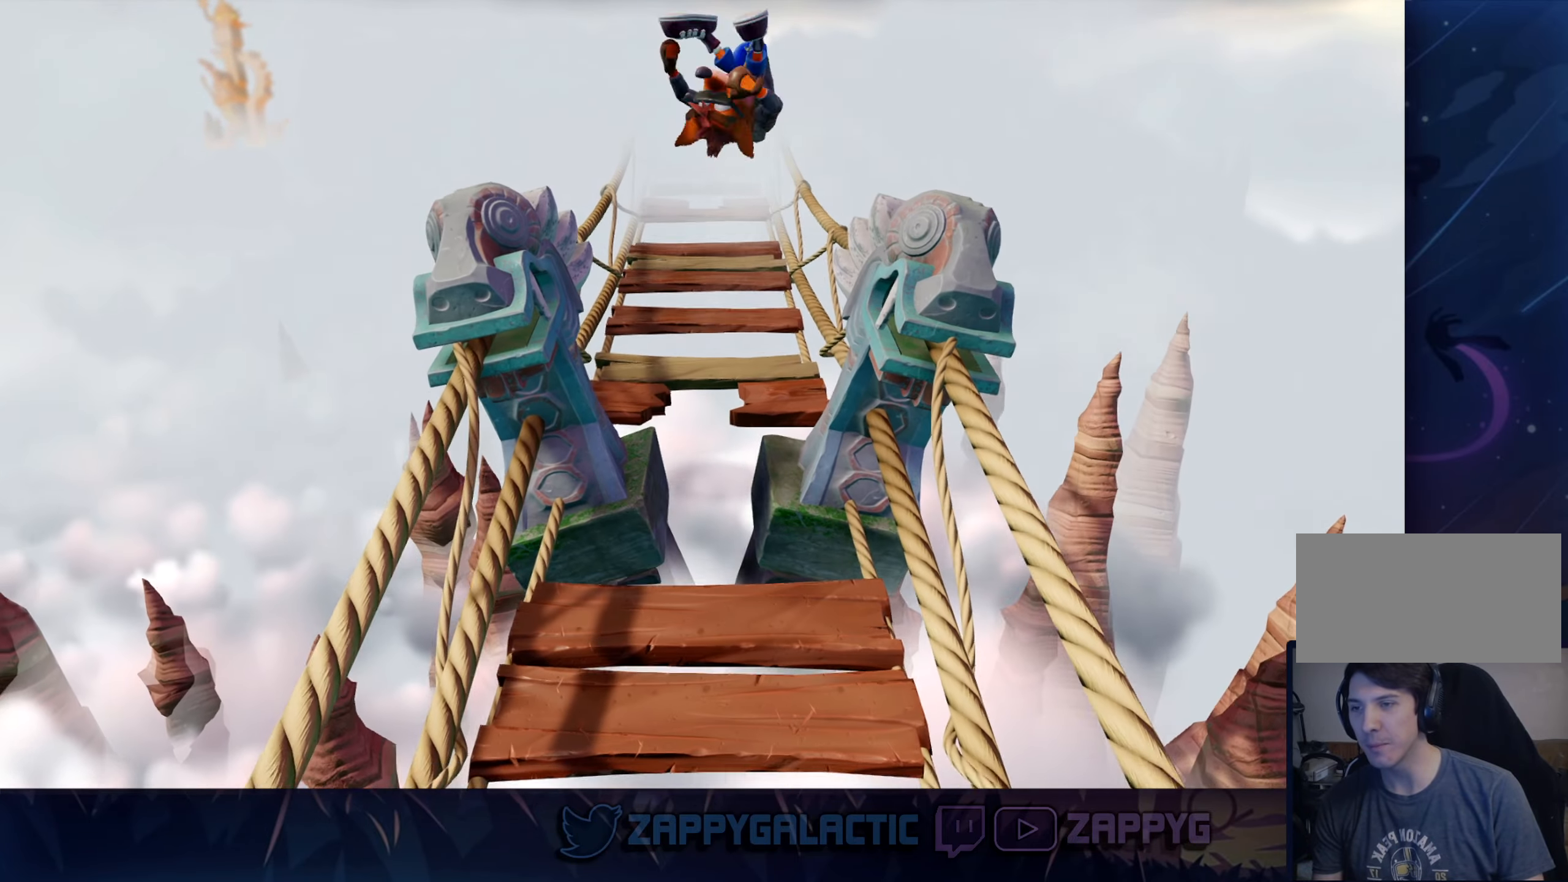
{"buttons": ["CROSS"], "left_stick": "up", "right_stick": "center", "events": [[134, "left_stick", "up"], [217, "CROSS", "up"], [467, "CROSS", "down"]]}
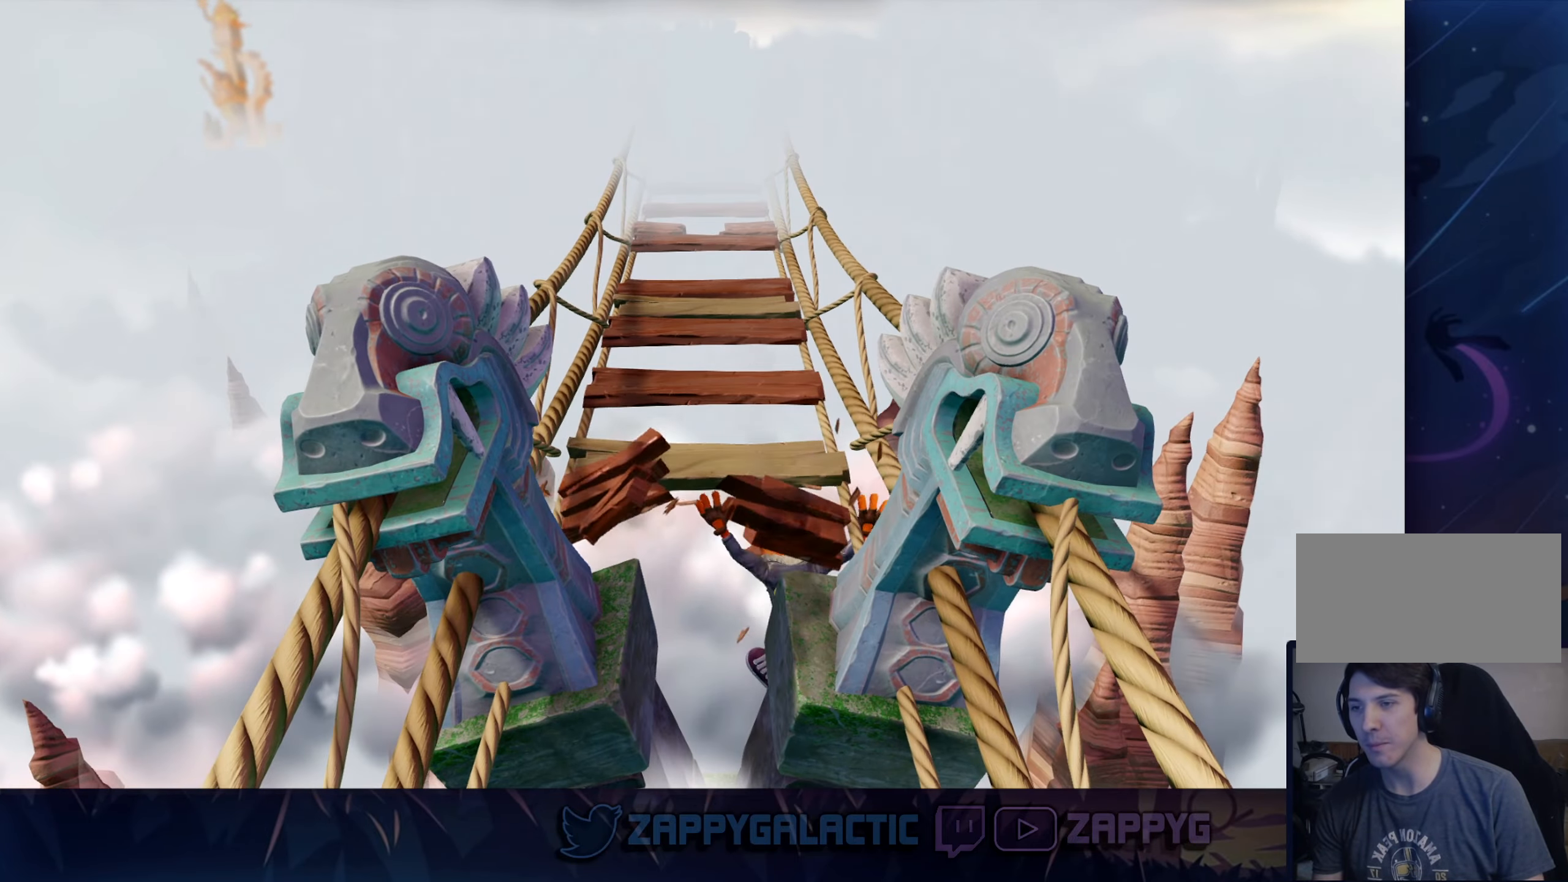
{"buttons": [], "left_stick": "center", "right_stick": "center", "events": [[250, "CROSS", "up"], [284, "left_stick", "center"]]}
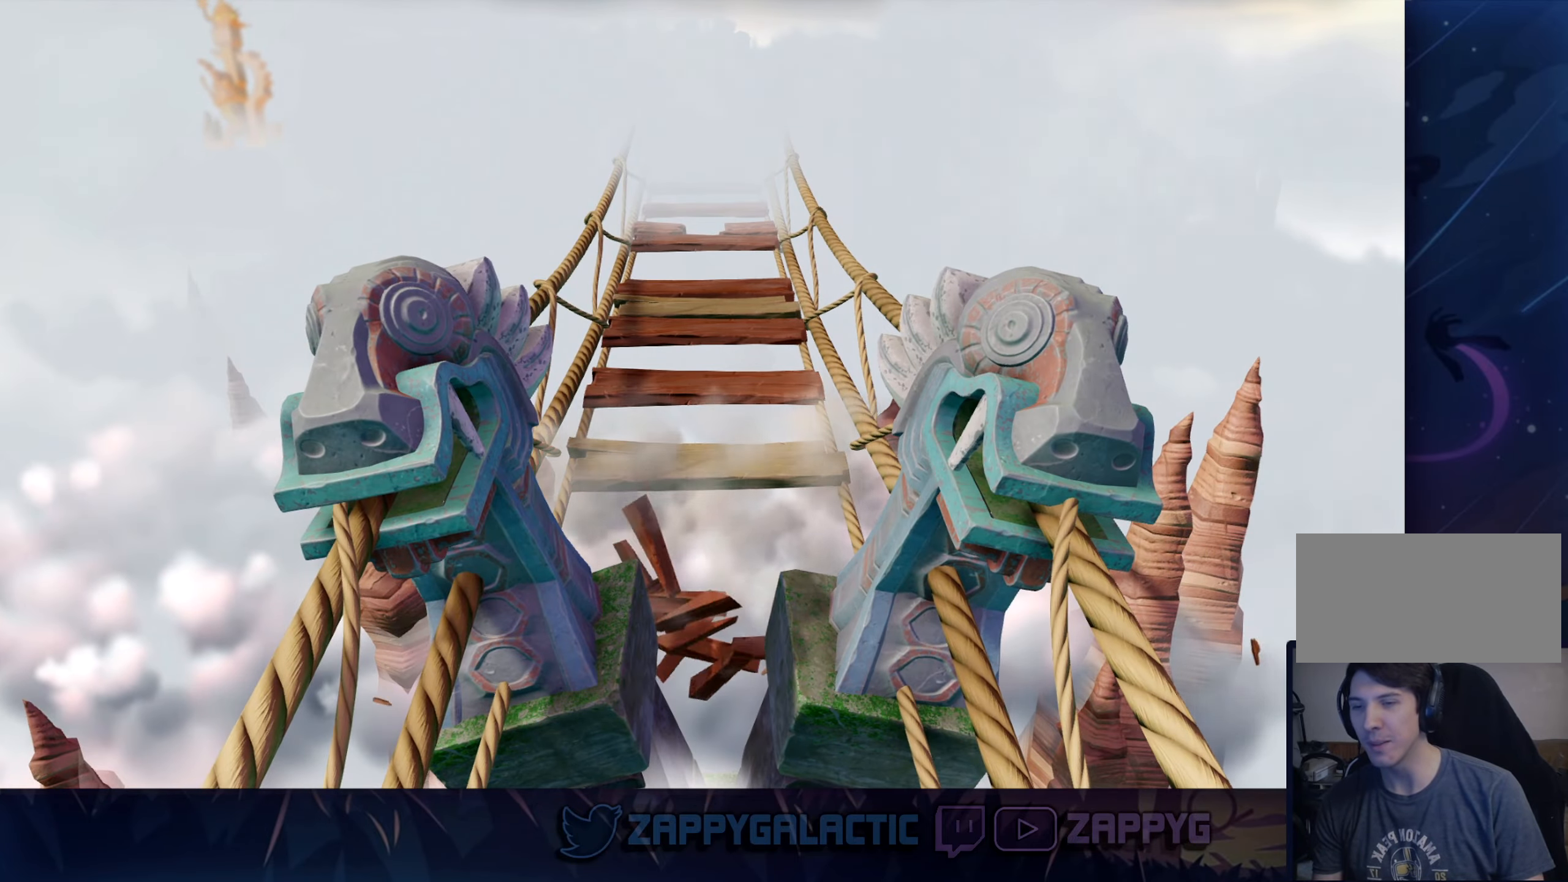
{"buttons": [], "left_stick": "center", "right_stick": "center", "events": []}
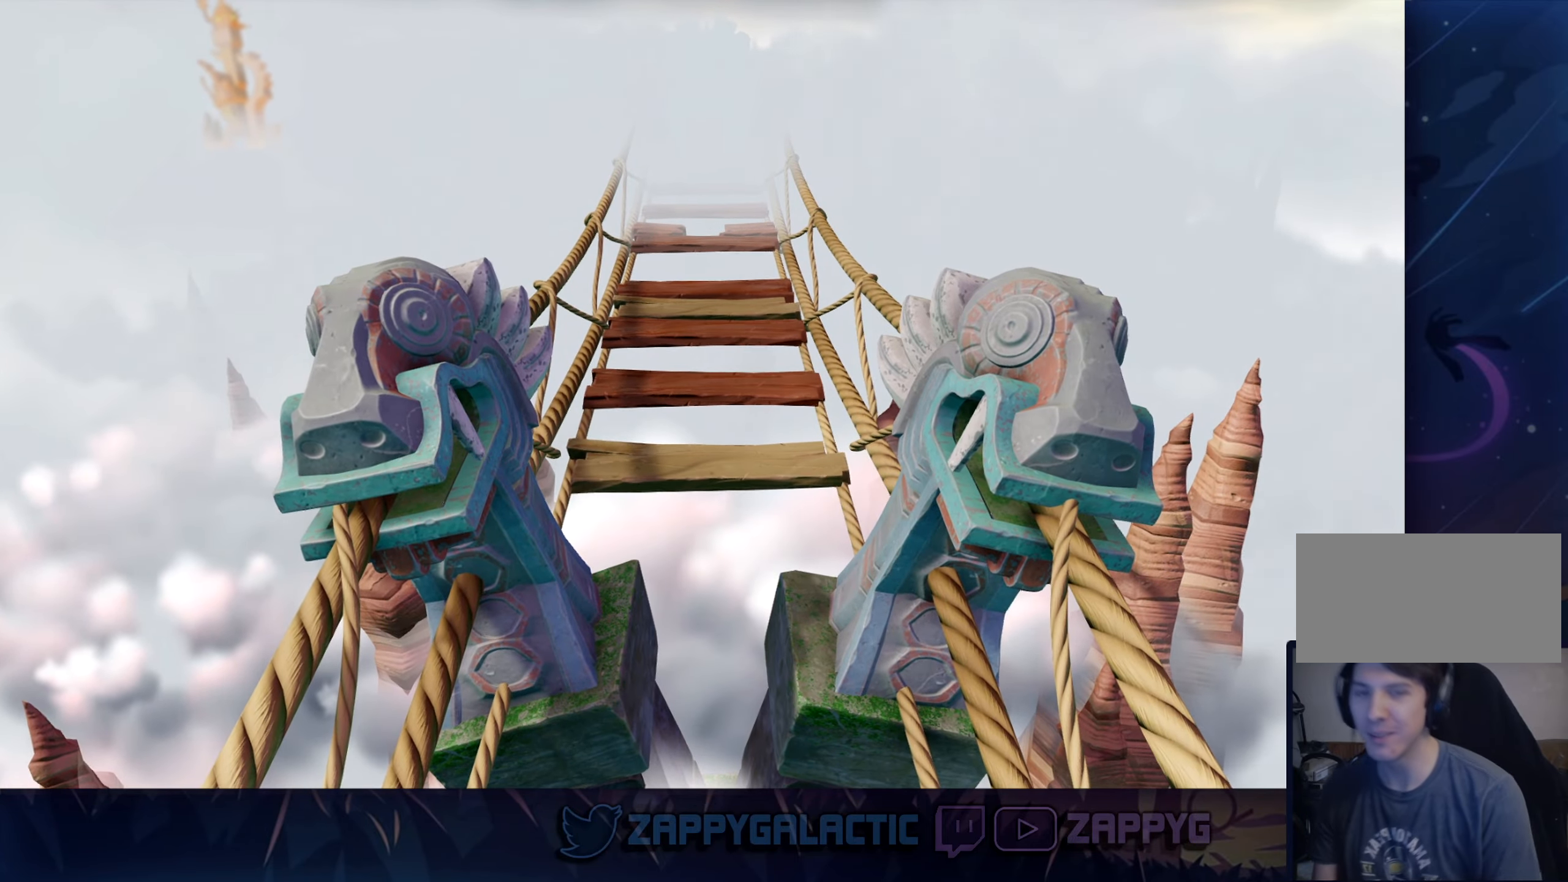
{"buttons": [], "left_stick": "center", "right_stick": "center", "events": []}
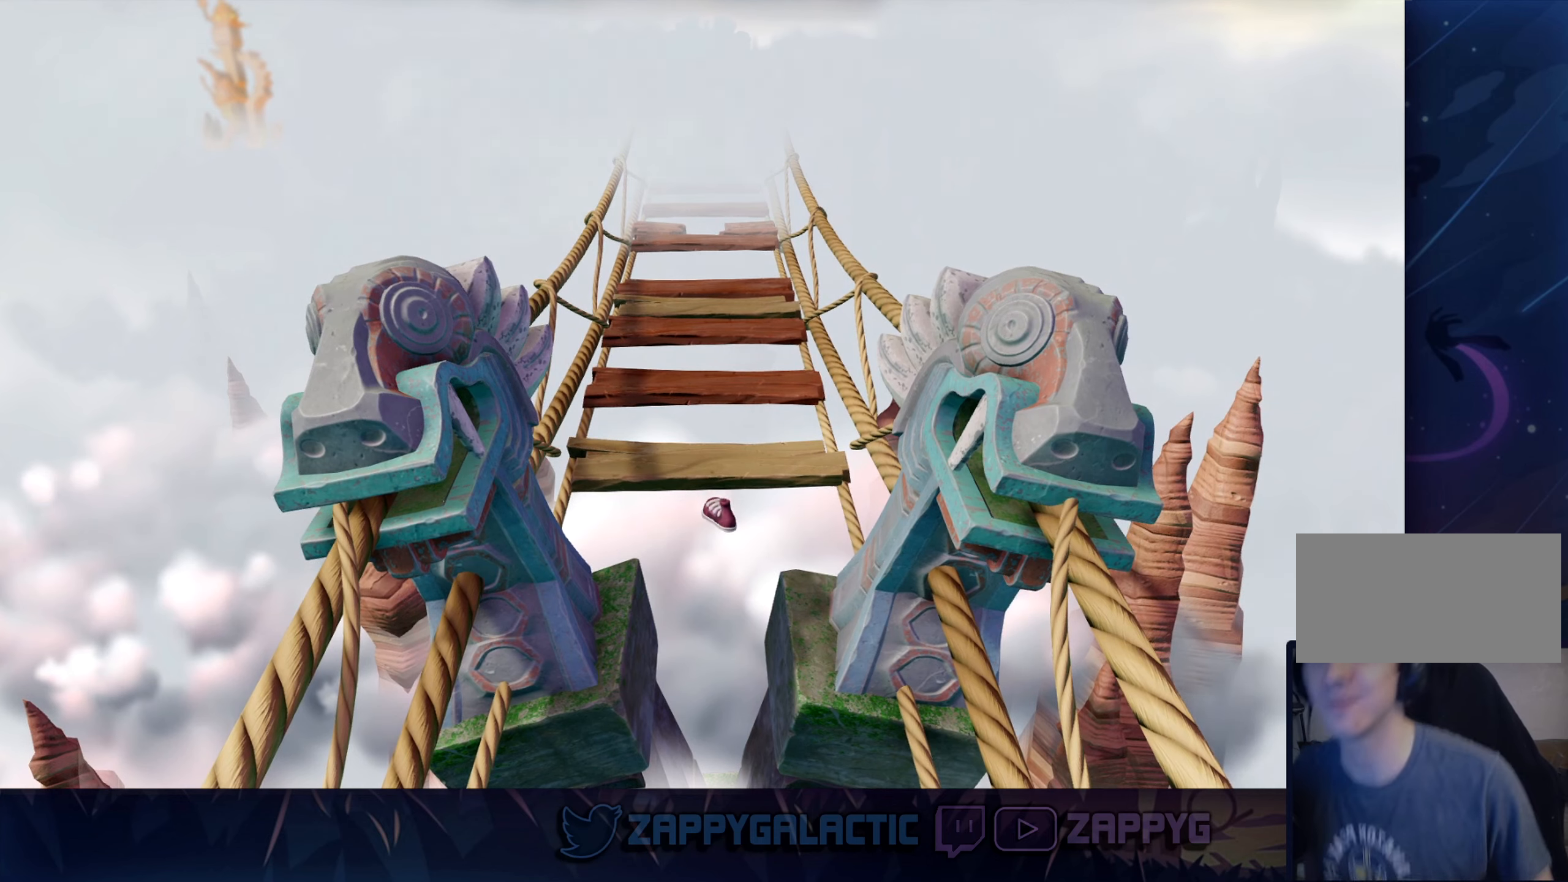
{"buttons": [], "left_stick": "center", "right_stick": "center", "events": []}
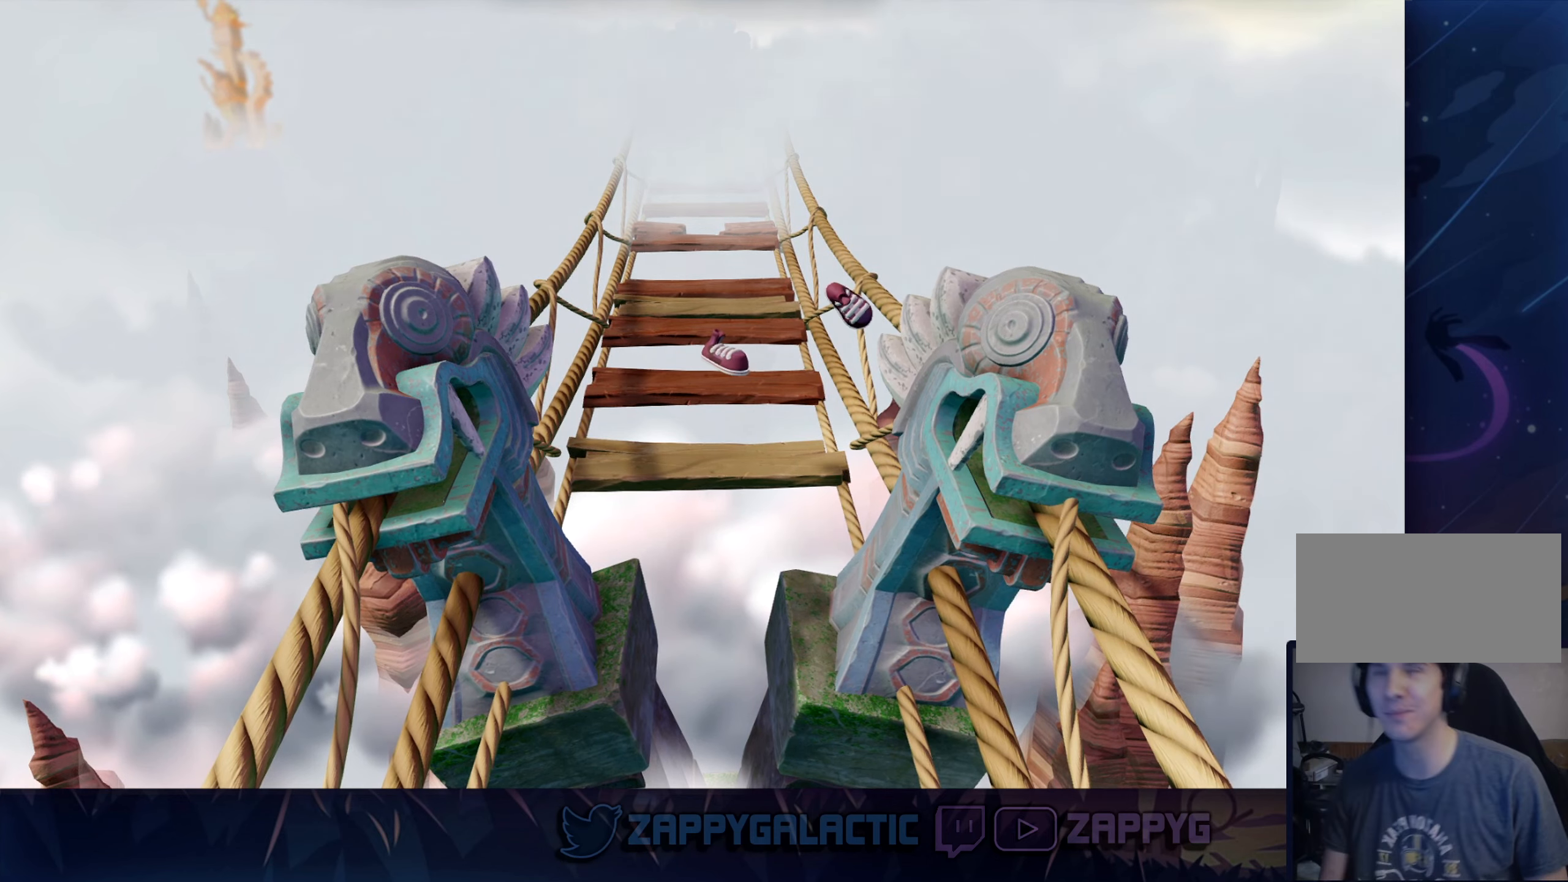
{"buttons": [], "left_stick": "center", "right_stick": "center", "events": []}
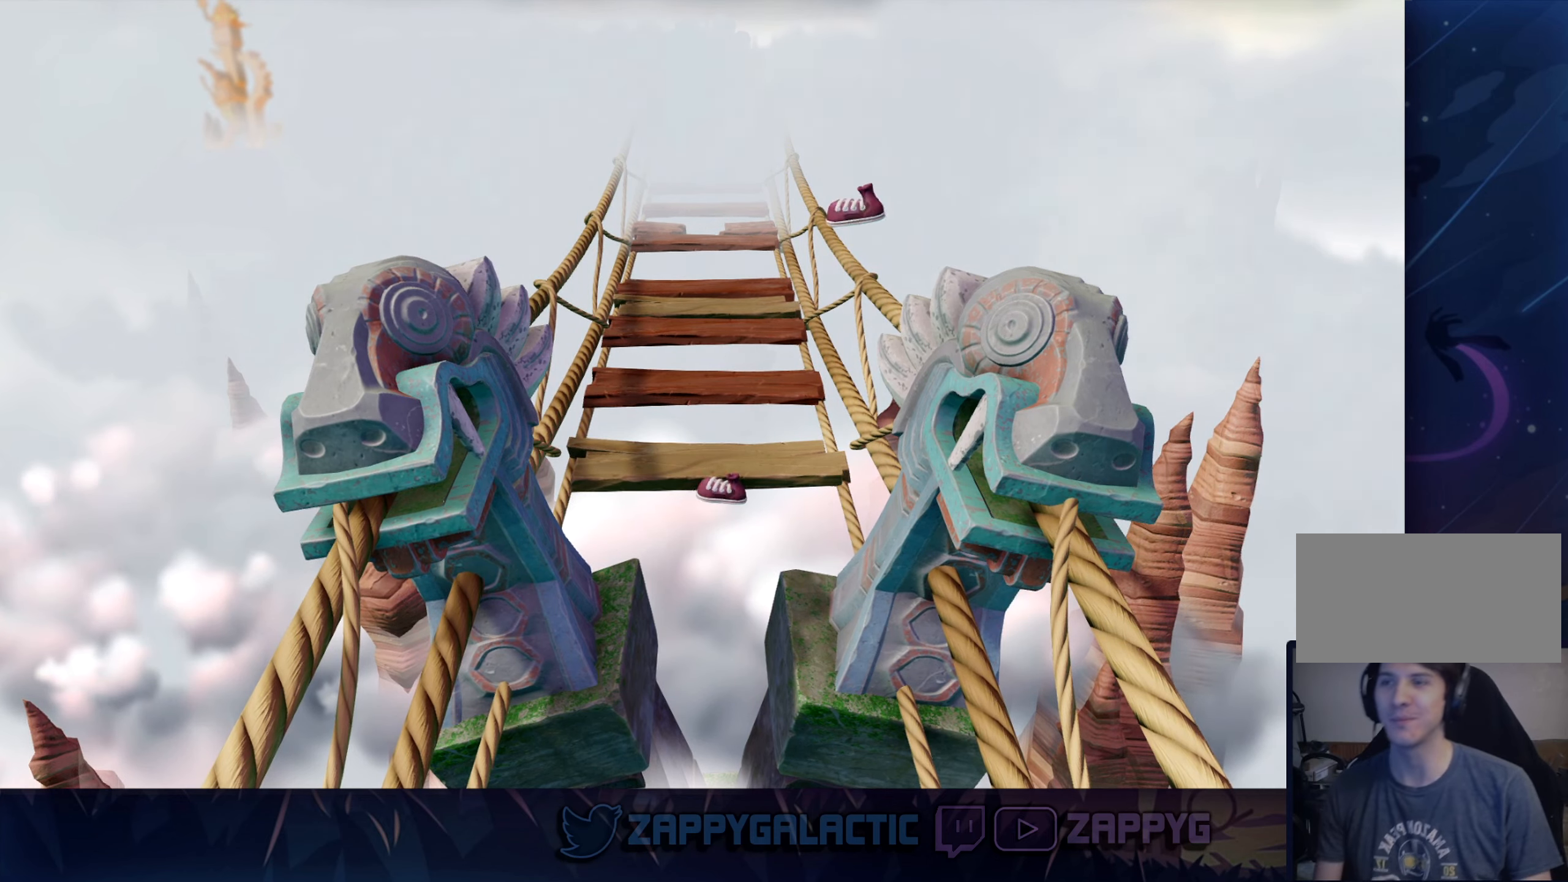
{"buttons": [], "left_stick": "center", "right_stick": "center", "events": []}
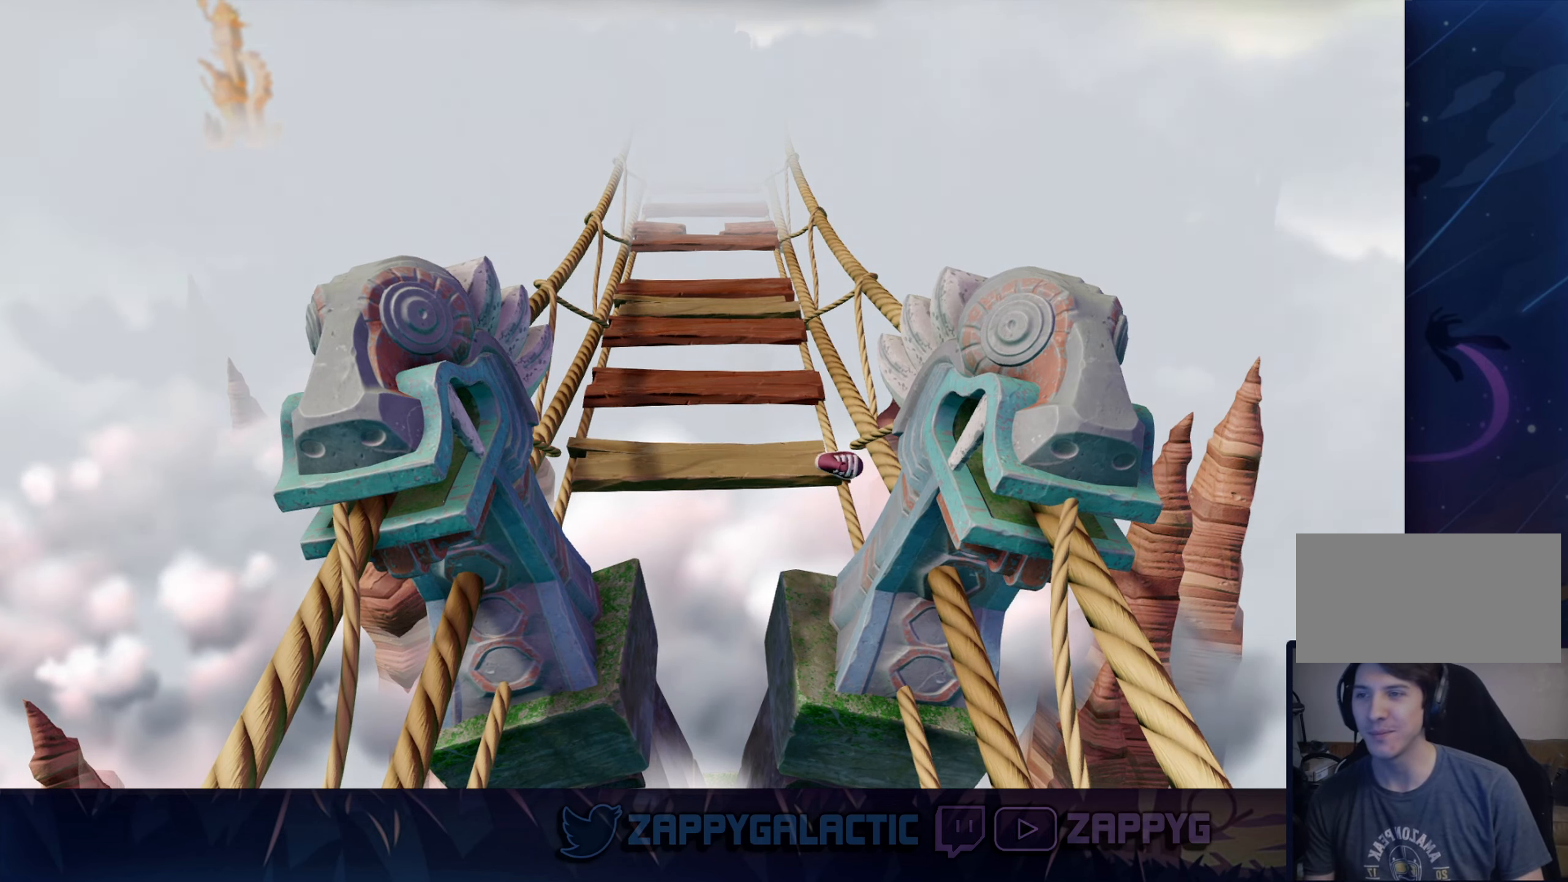
{"buttons": [], "left_stick": "center", "right_stick": "center", "events": []}
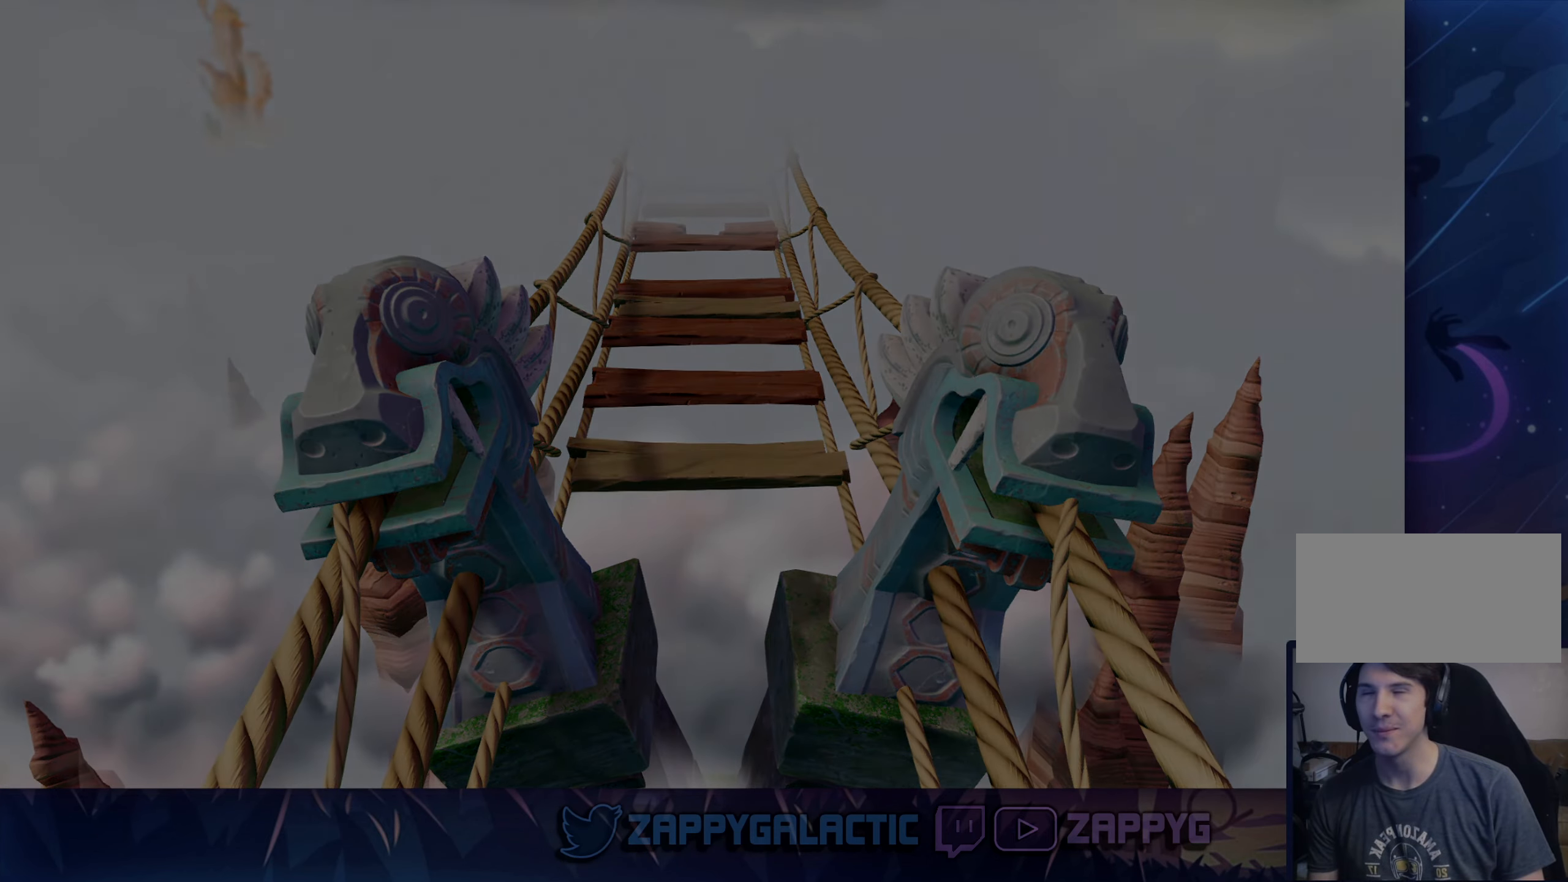
{"buttons": [], "left_stick": "center", "right_stick": "center", "events": []}
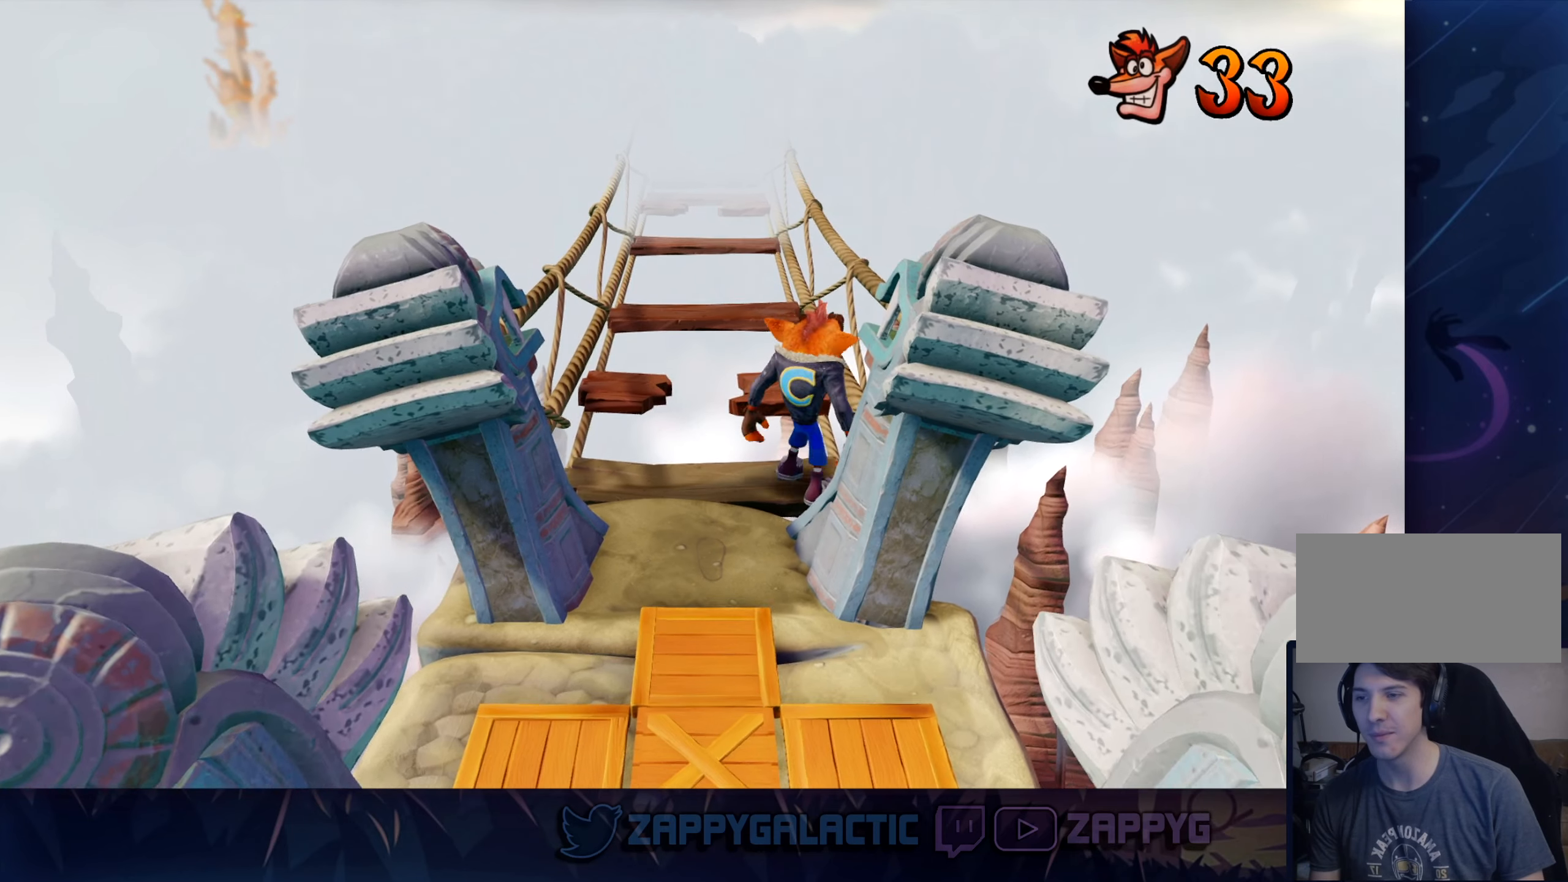
{"buttons": [], "left_stick": "center", "right_stick": "center", "events": [[116, "left_stick", "right"], [316, "left_stick", "center"]]}
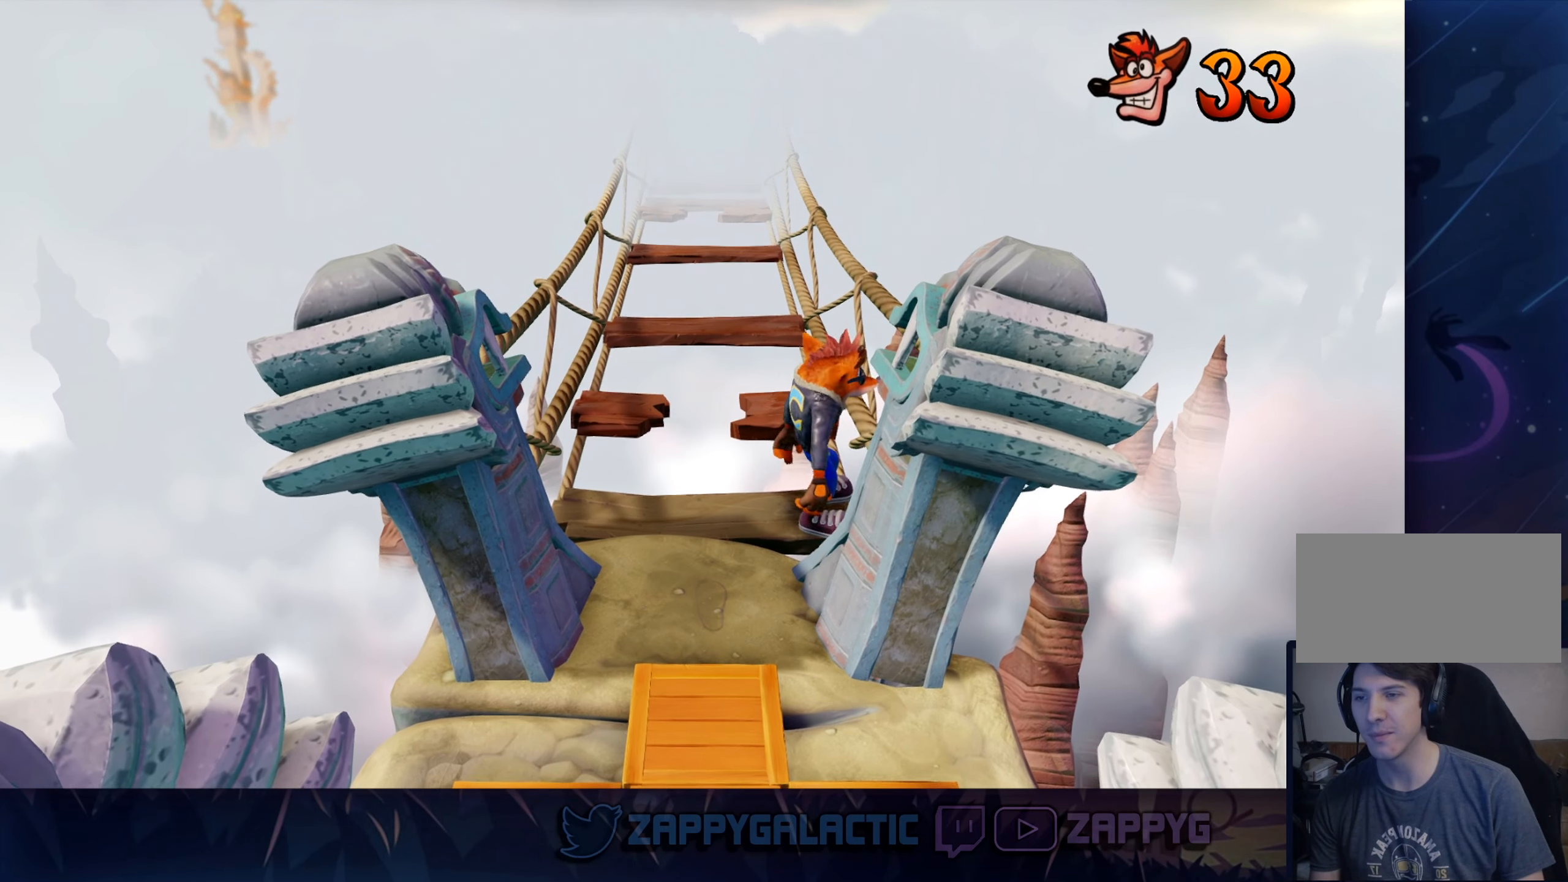
{"buttons": [], "left_stick": "center", "right_stick": "center", "events": [[50, "CROSS", "down"], [216, "left_stick", "right"], [433, "left_stick", "center"], [483, "CROSS", "up"]]}
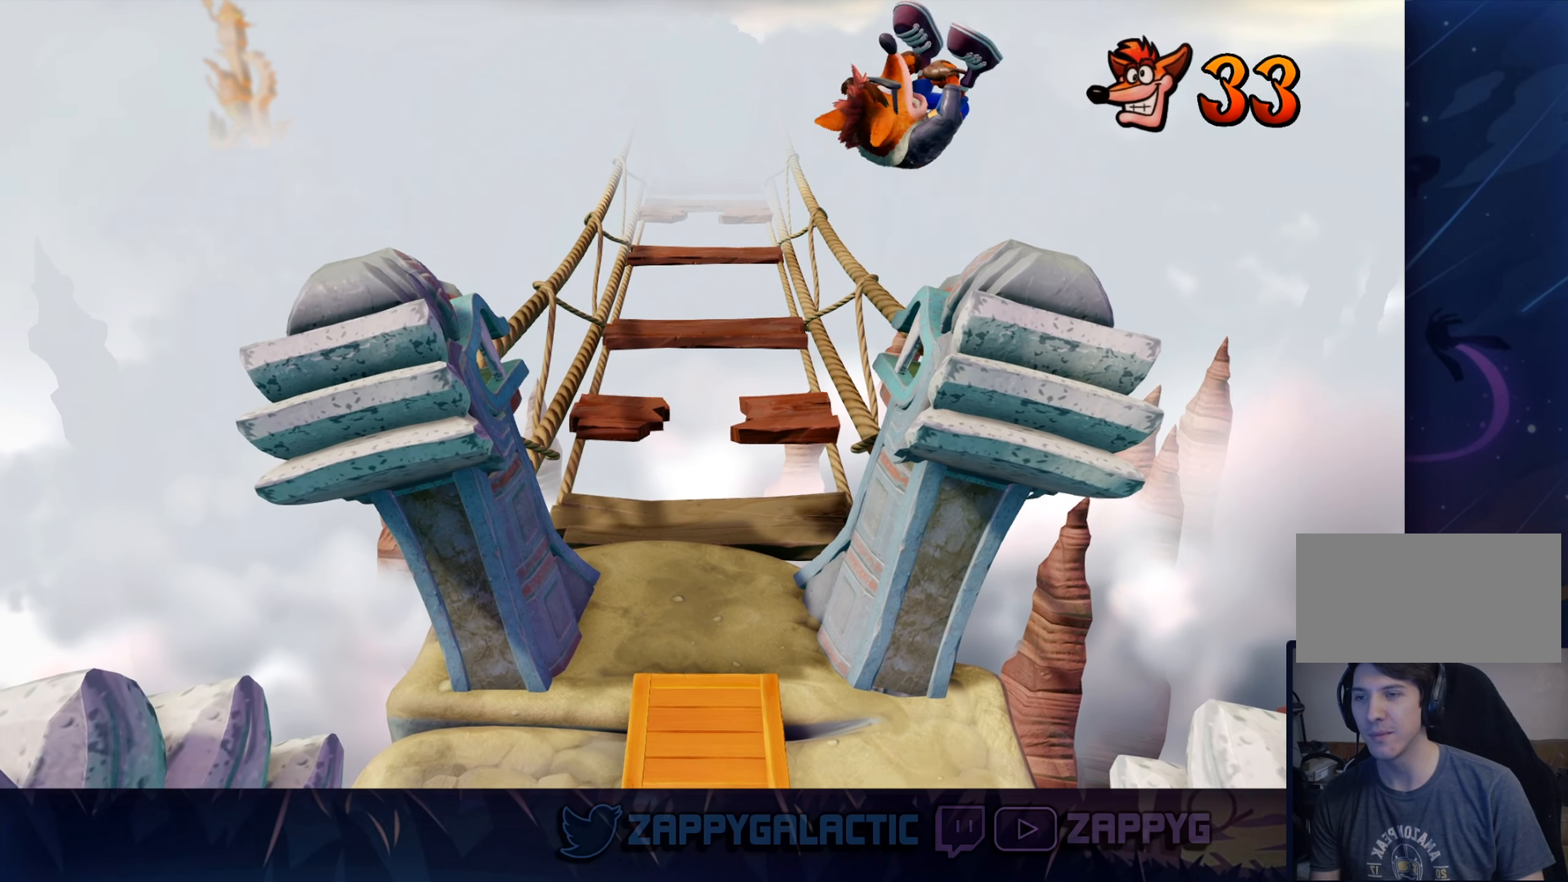
{"buttons": [], "left_stick": "center", "right_stick": "center", "events": []}
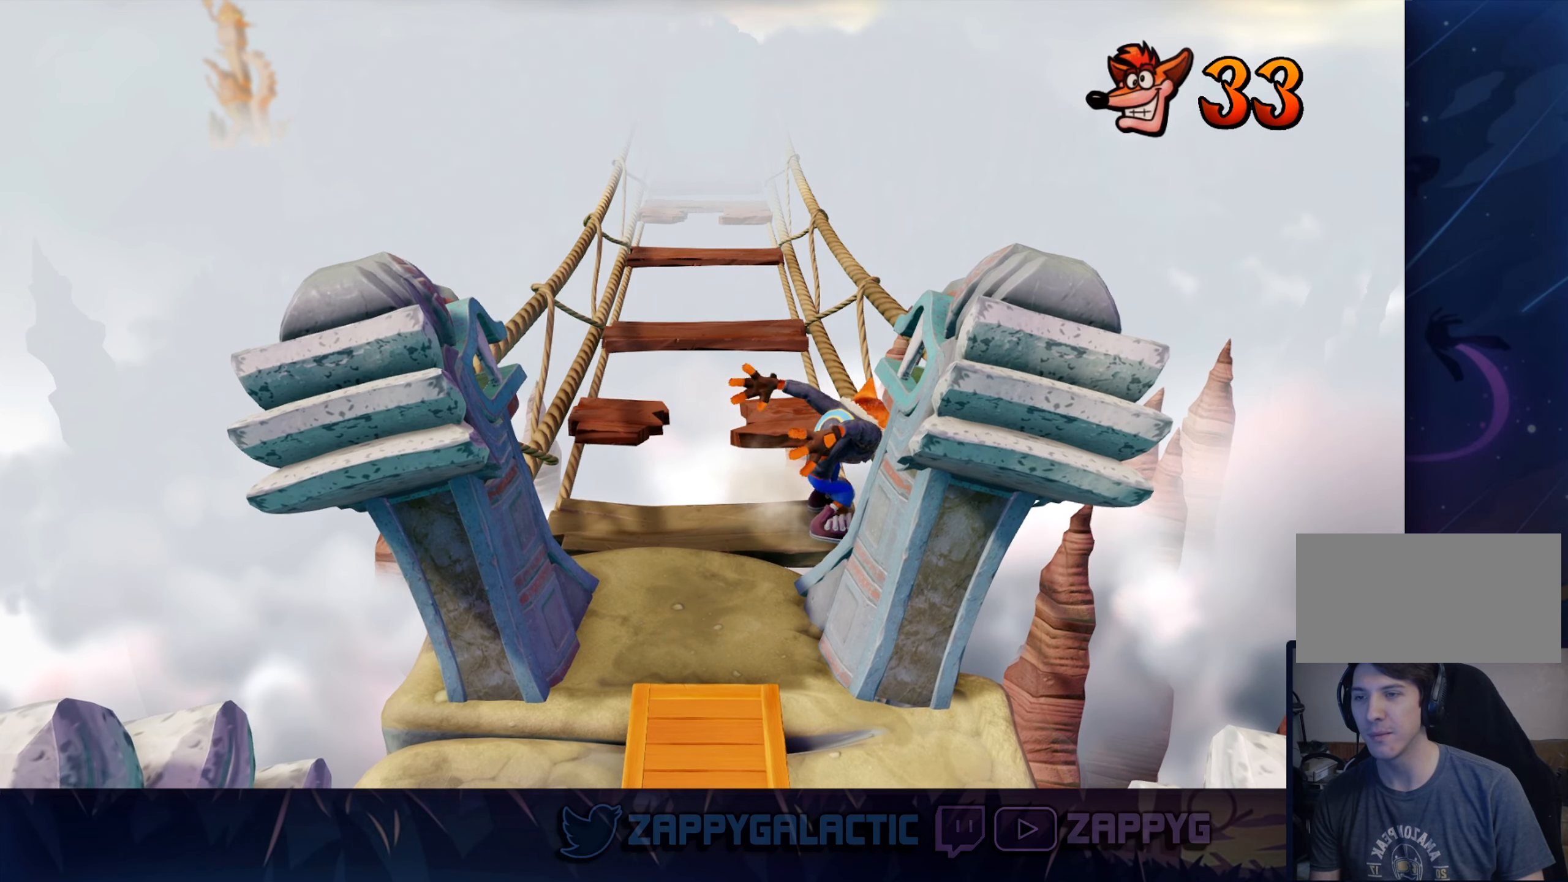
{"buttons": [], "left_stick": "center", "right_stick": "center", "events": [[66, "CROSS", "down"], [133, "left_stick", "right"], [416, "CROSS", "up"], [416, "left_stick", "center"]]}
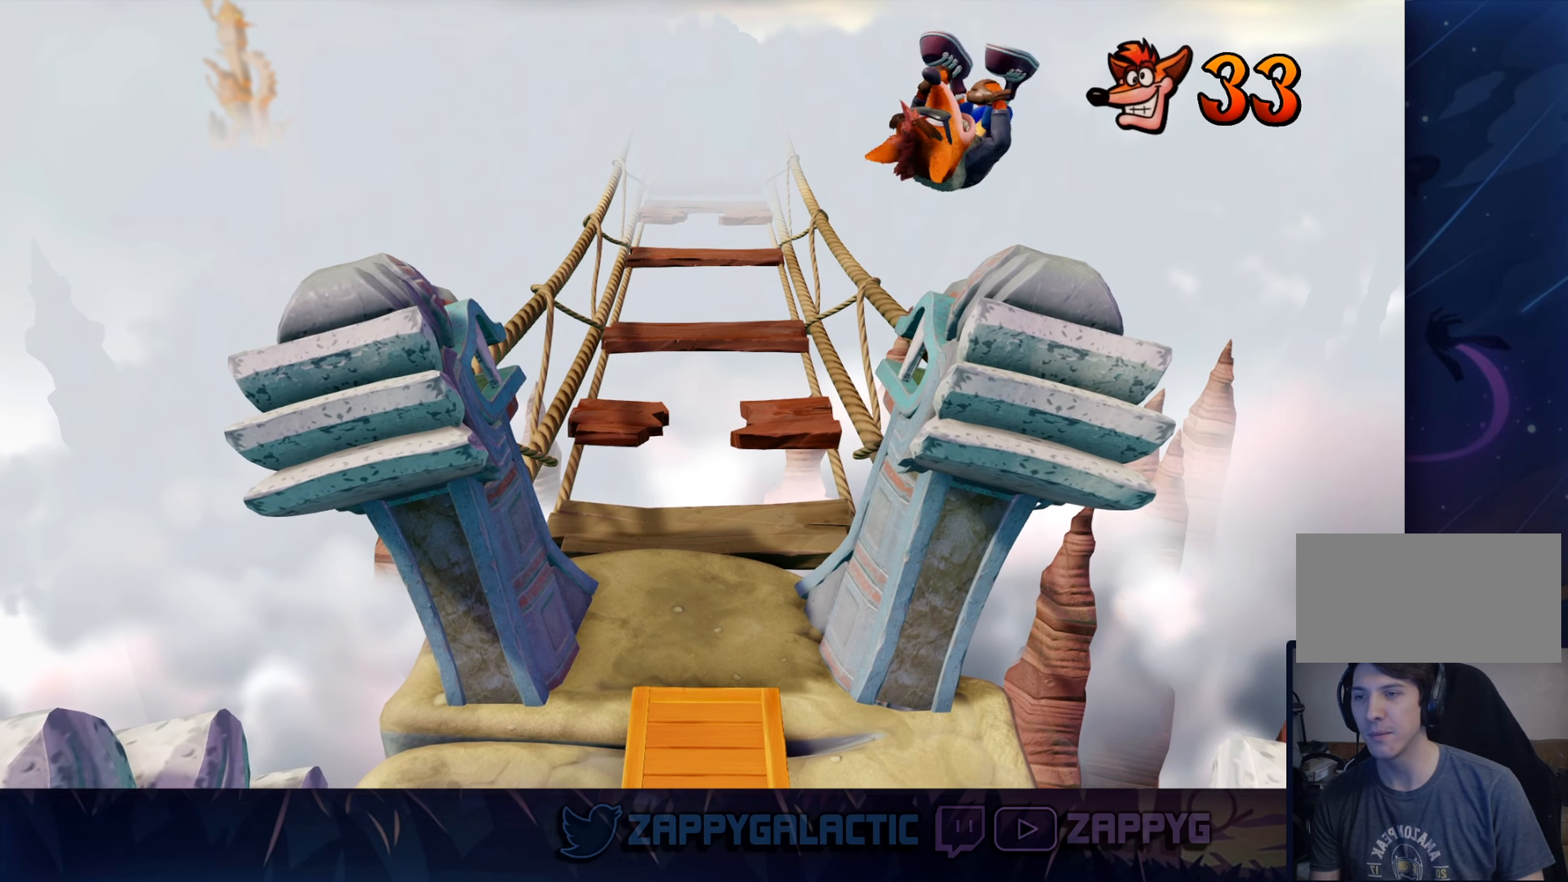
{"buttons": ["DPAD_UP"], "left_stick": "center", "right_stick": "center", "events": [[483, "DPAD_UP", "down"]]}
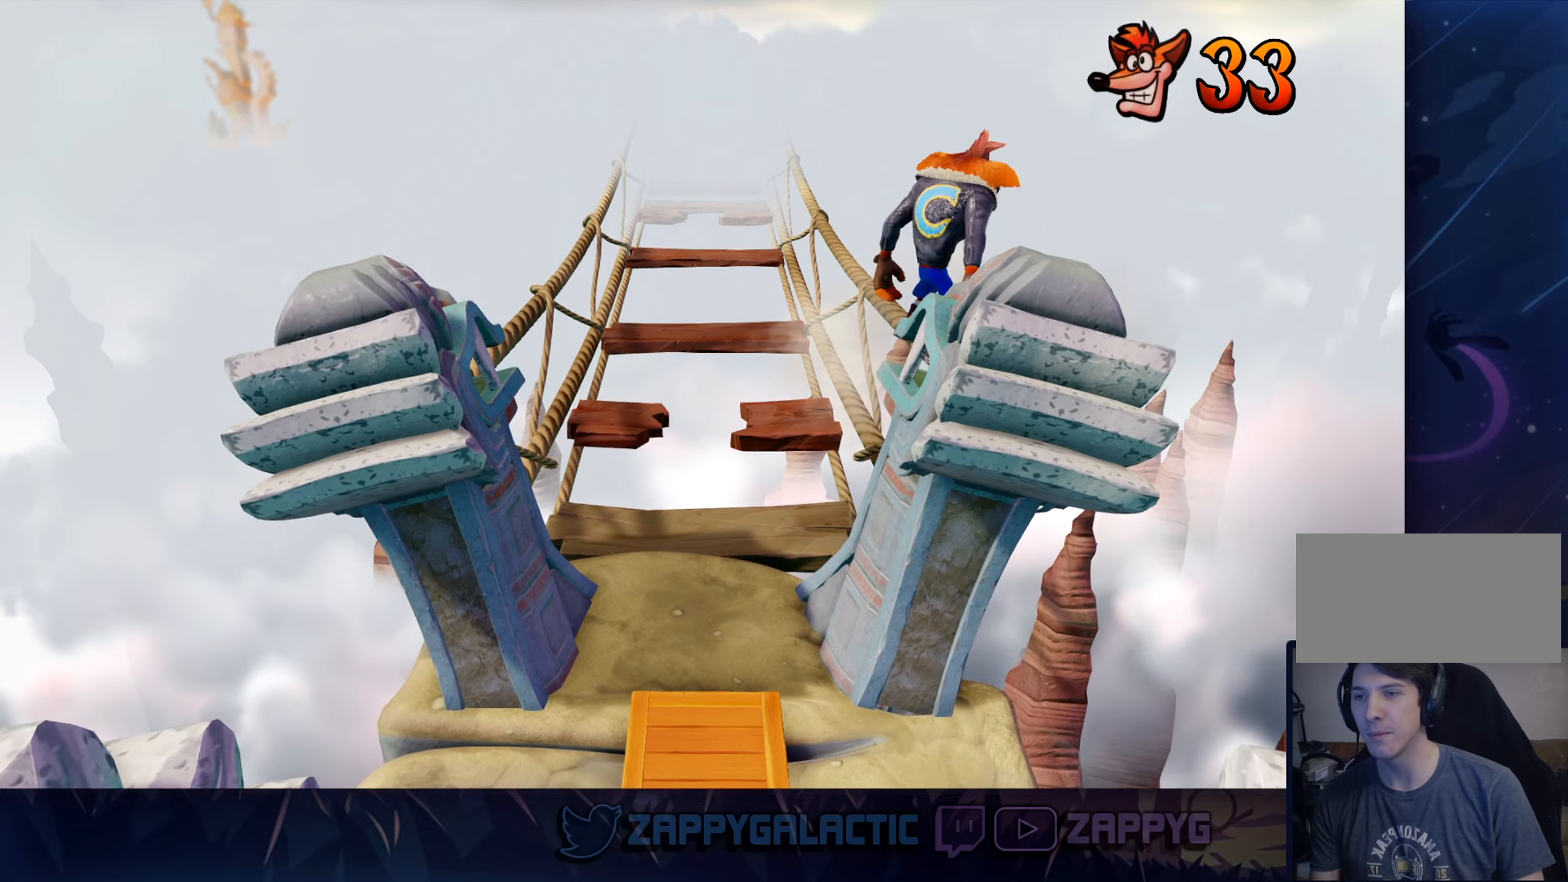
{"buttons": ["DPAD_UP"], "left_stick": "center", "right_stick": "center", "events": []}
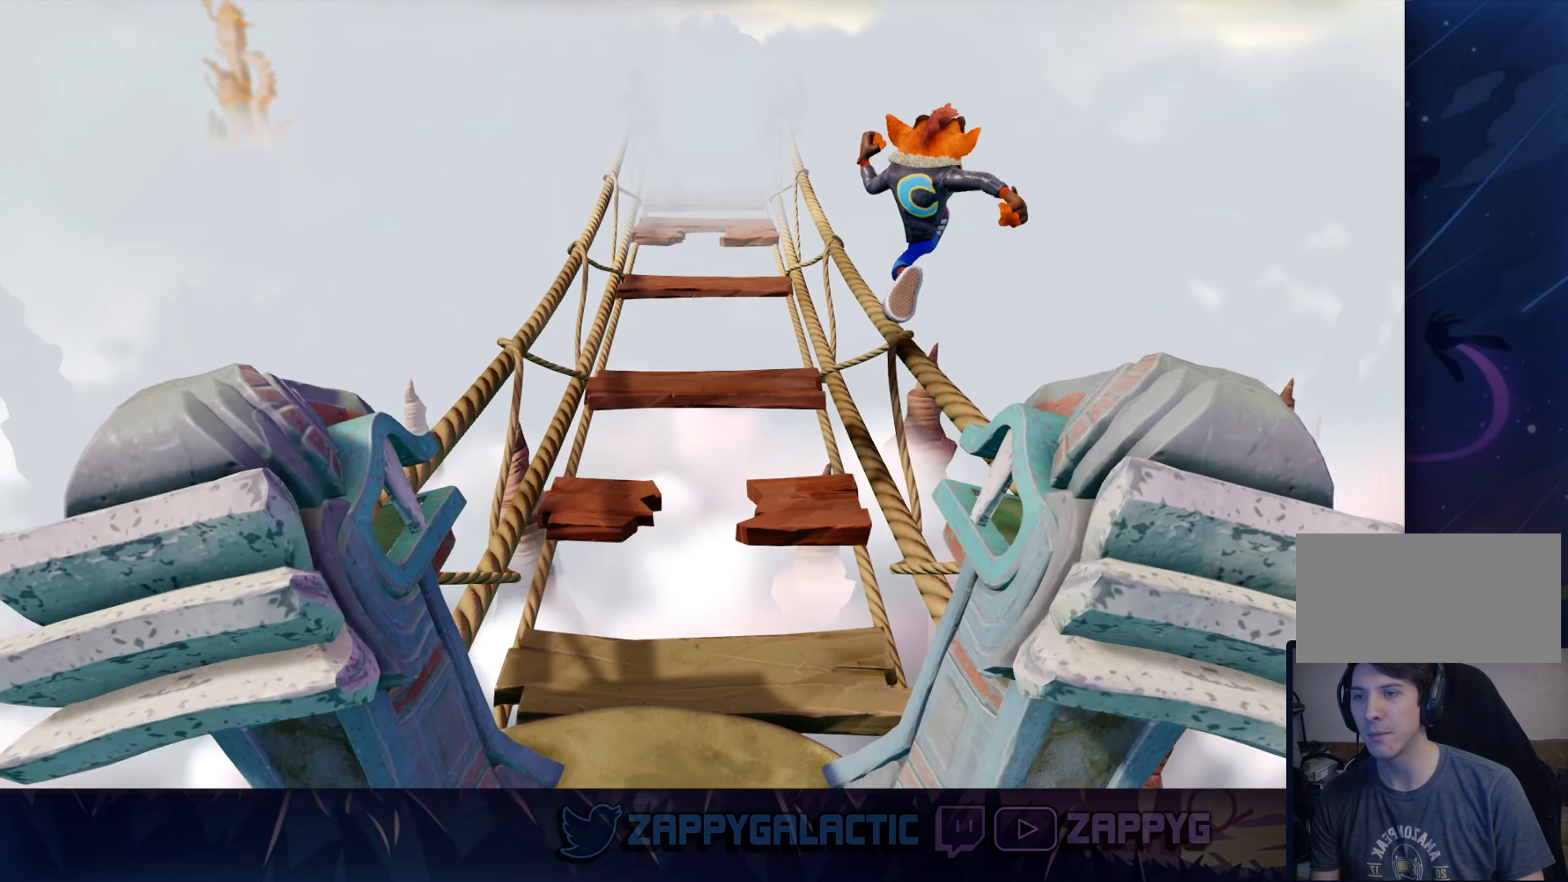
{"buttons": ["DPAD_UP"], "left_stick": "center", "right_stick": "center", "events": []}
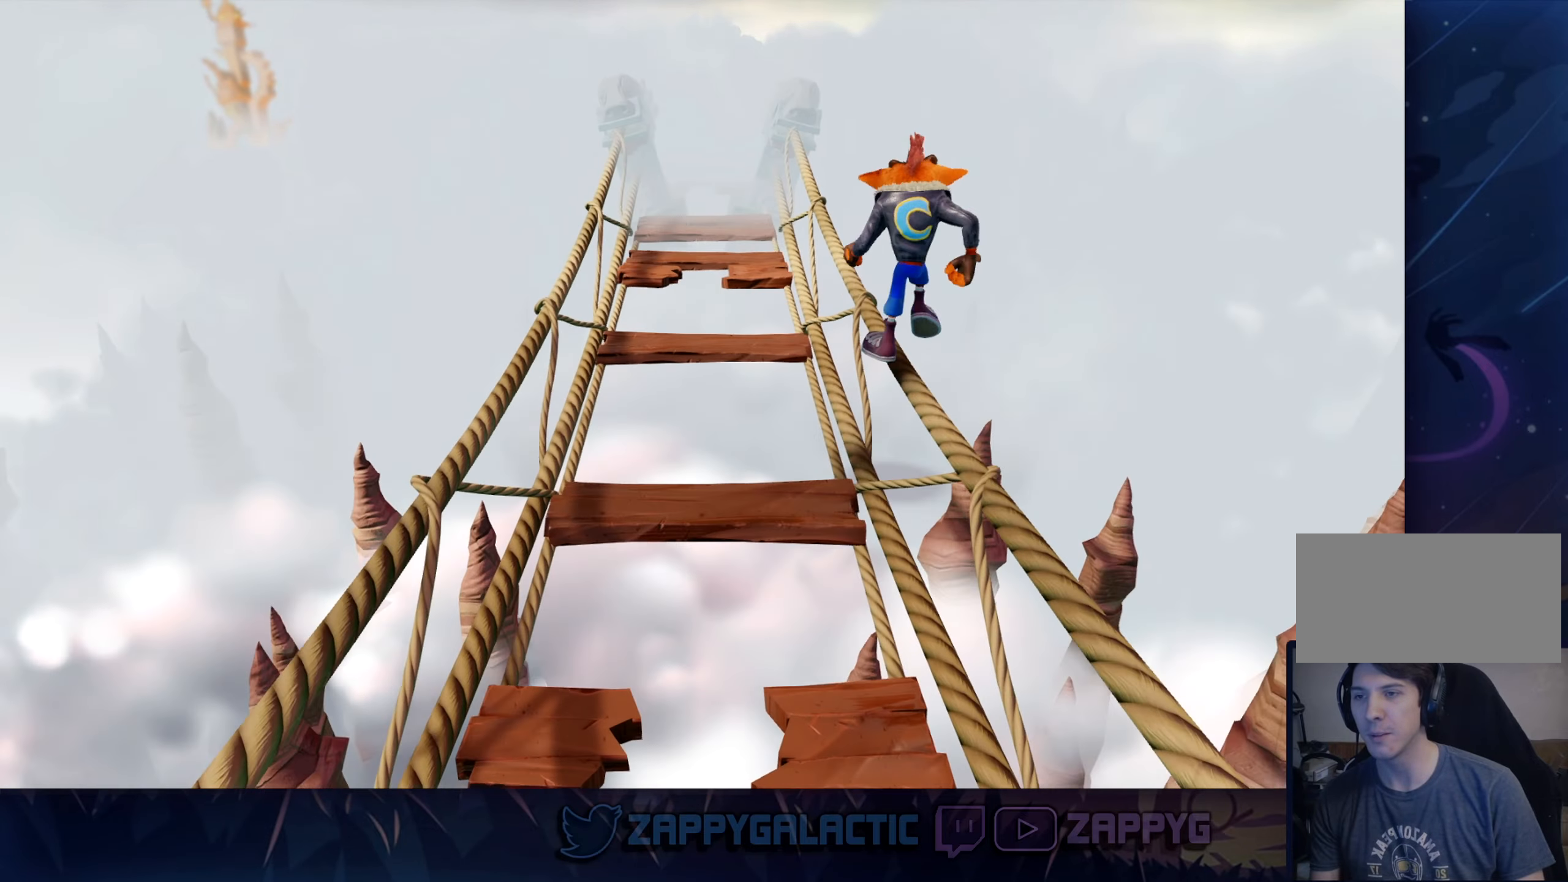
{"buttons": ["DPAD_UP"], "left_stick": "center", "right_stick": "center", "events": []}
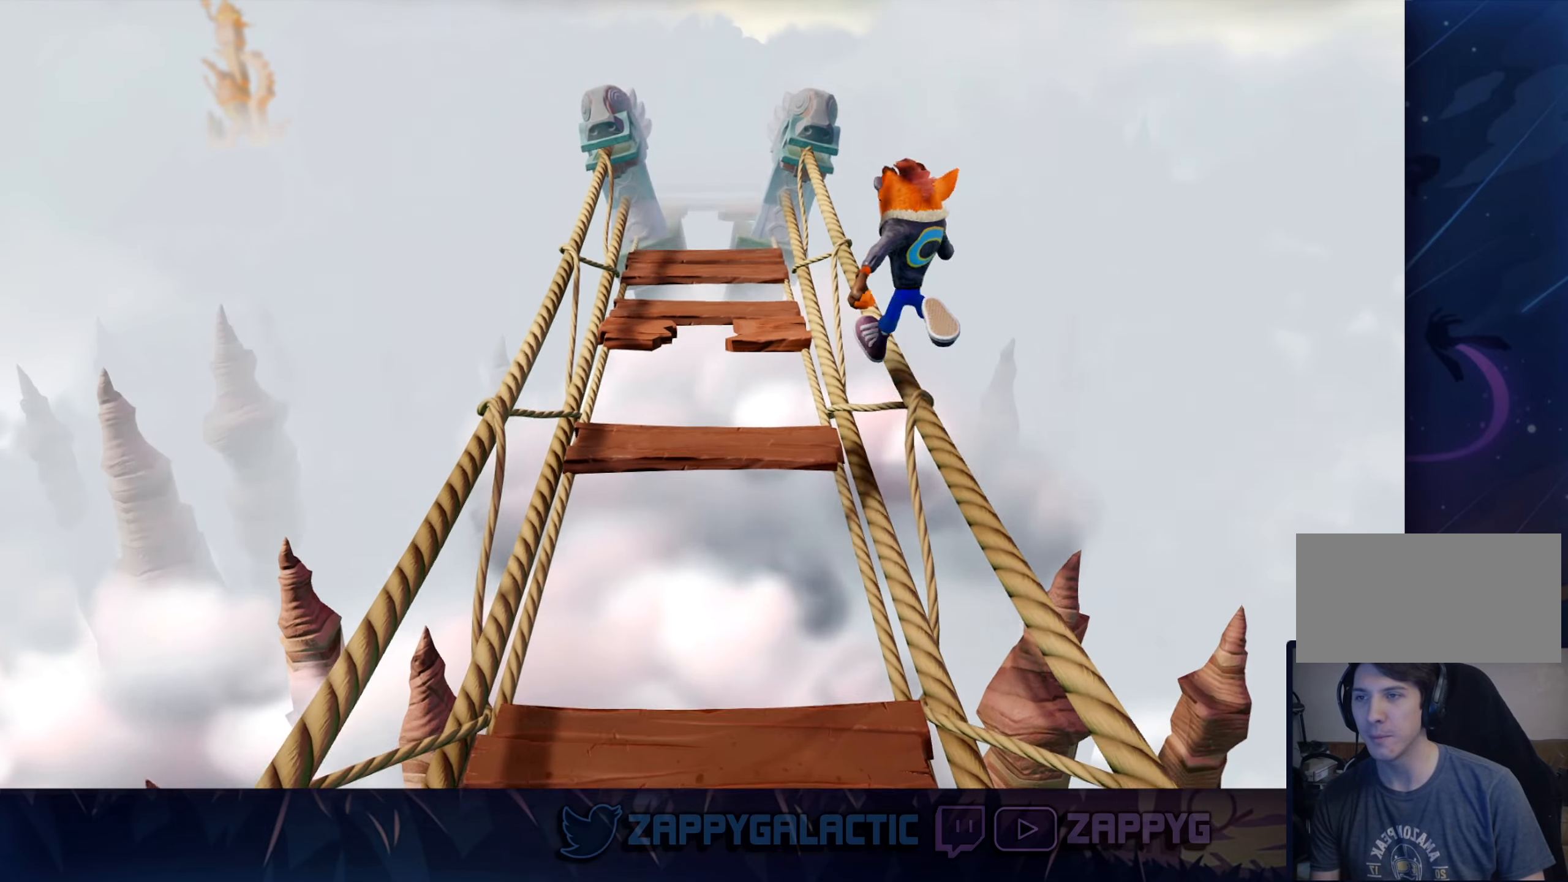
{"buttons": ["DPAD_UP"], "left_stick": "center", "right_stick": "center", "events": []}
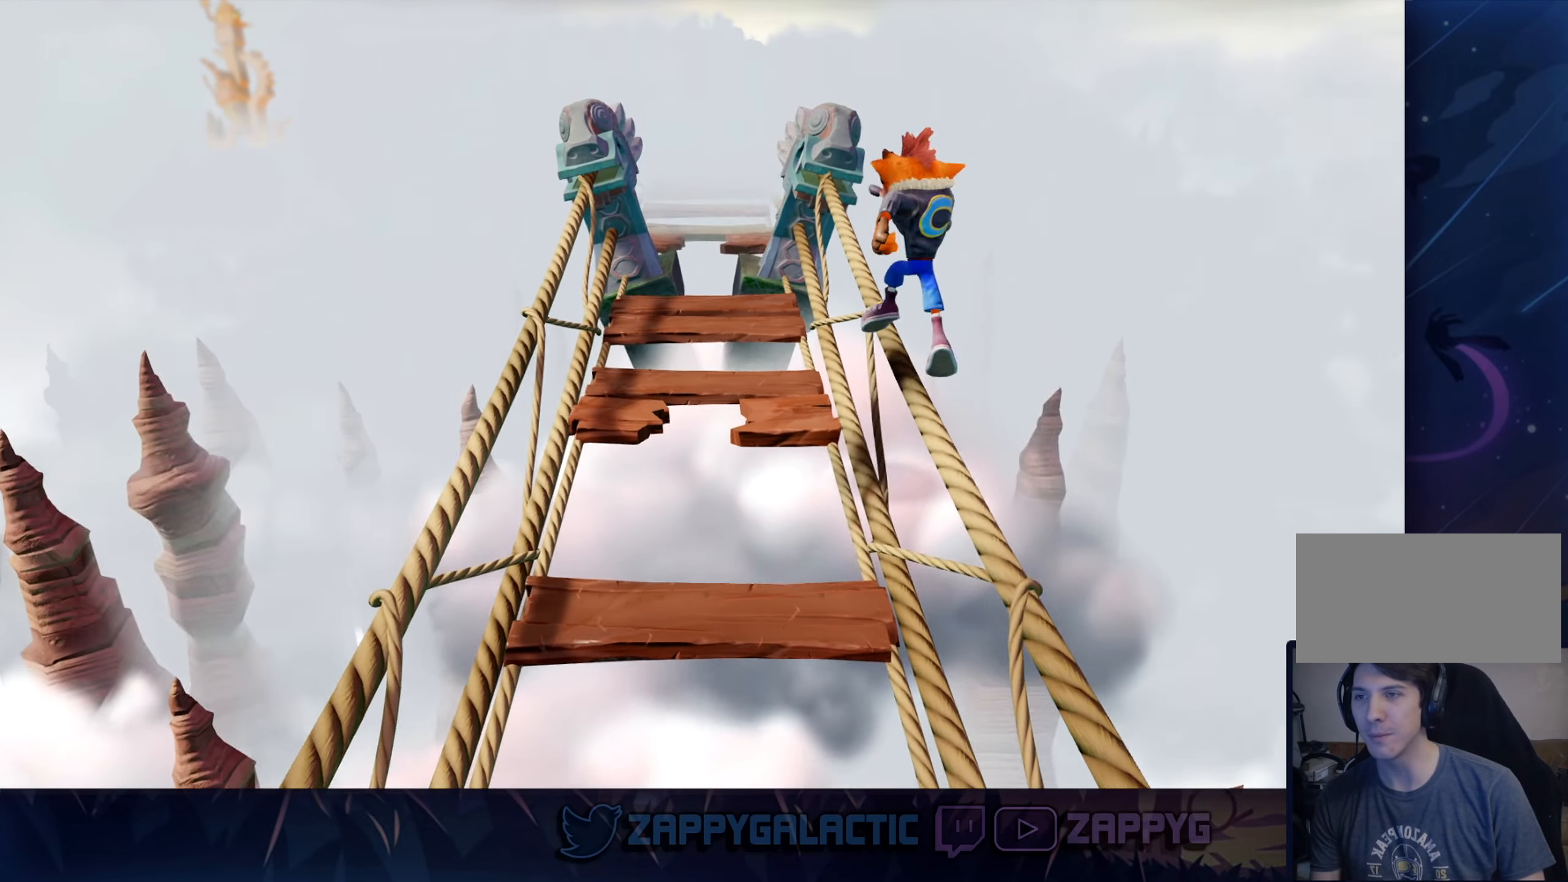
{"buttons": ["DPAD_UP"], "left_stick": "center", "right_stick": "center", "events": []}
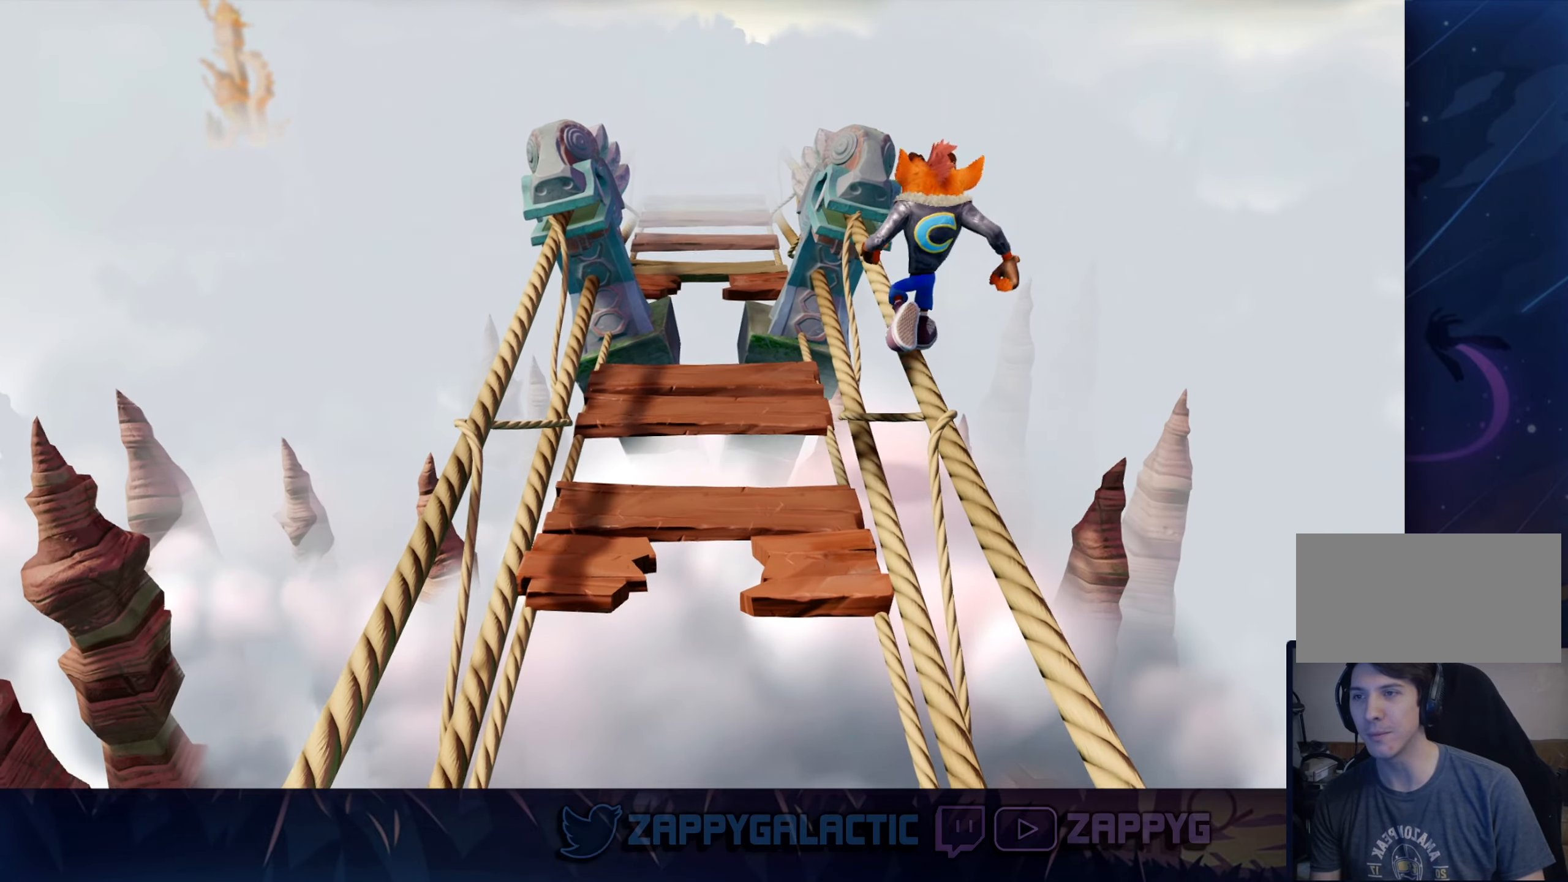
{"buttons": ["CROSS", "DPAD_UP"], "left_stick": "center", "right_stick": "center", "events": [[433, "CROSS", "down"]]}
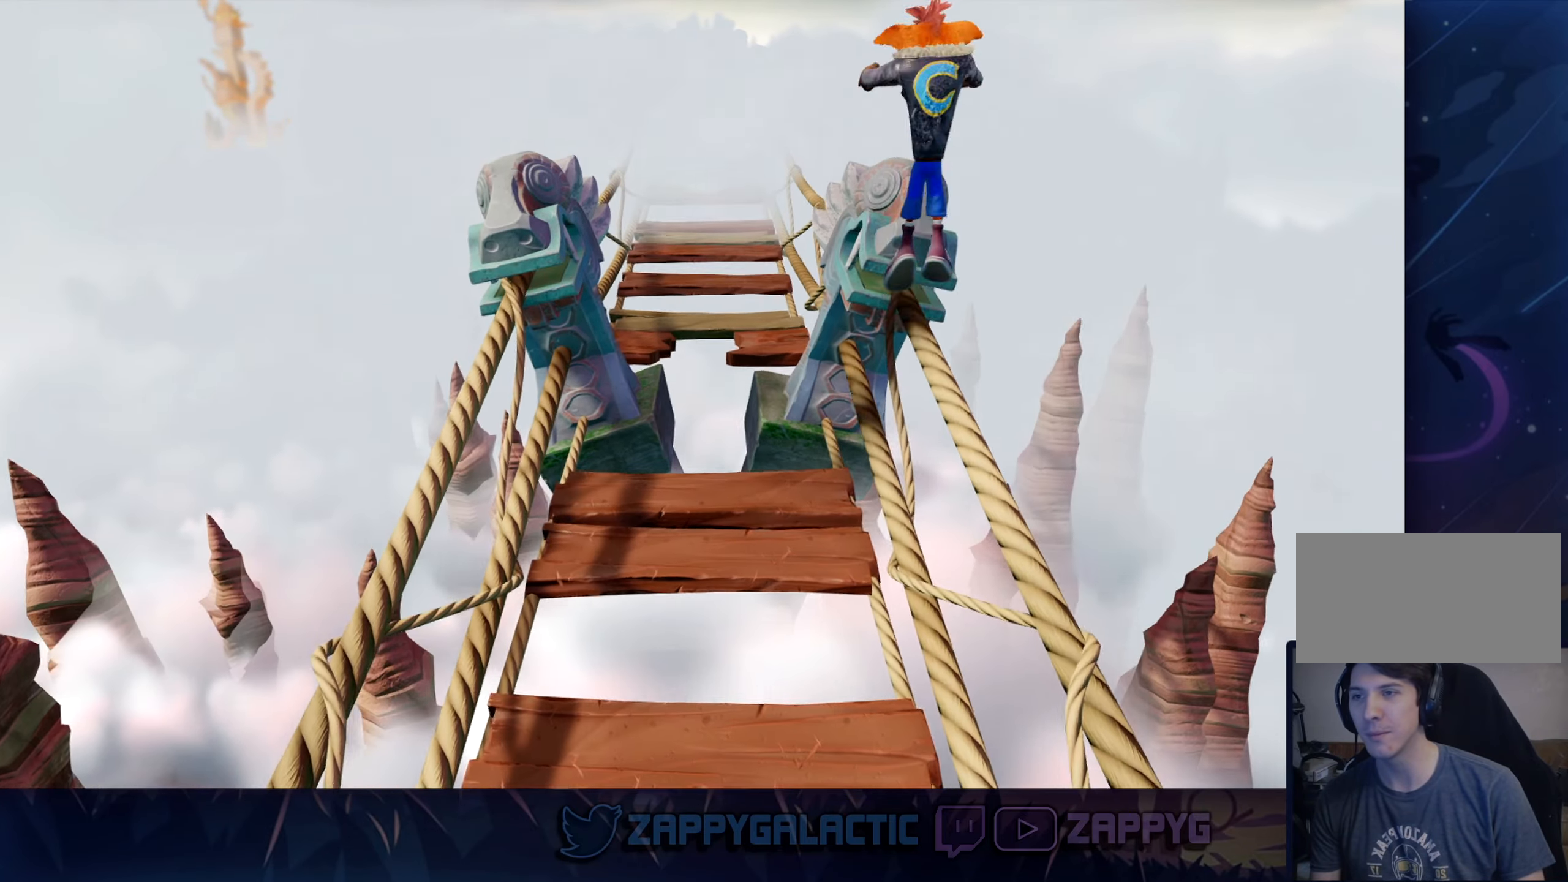
{"buttons": ["CROSS", "DPAD_UP"], "left_stick": "center", "right_stick": "center", "events": []}
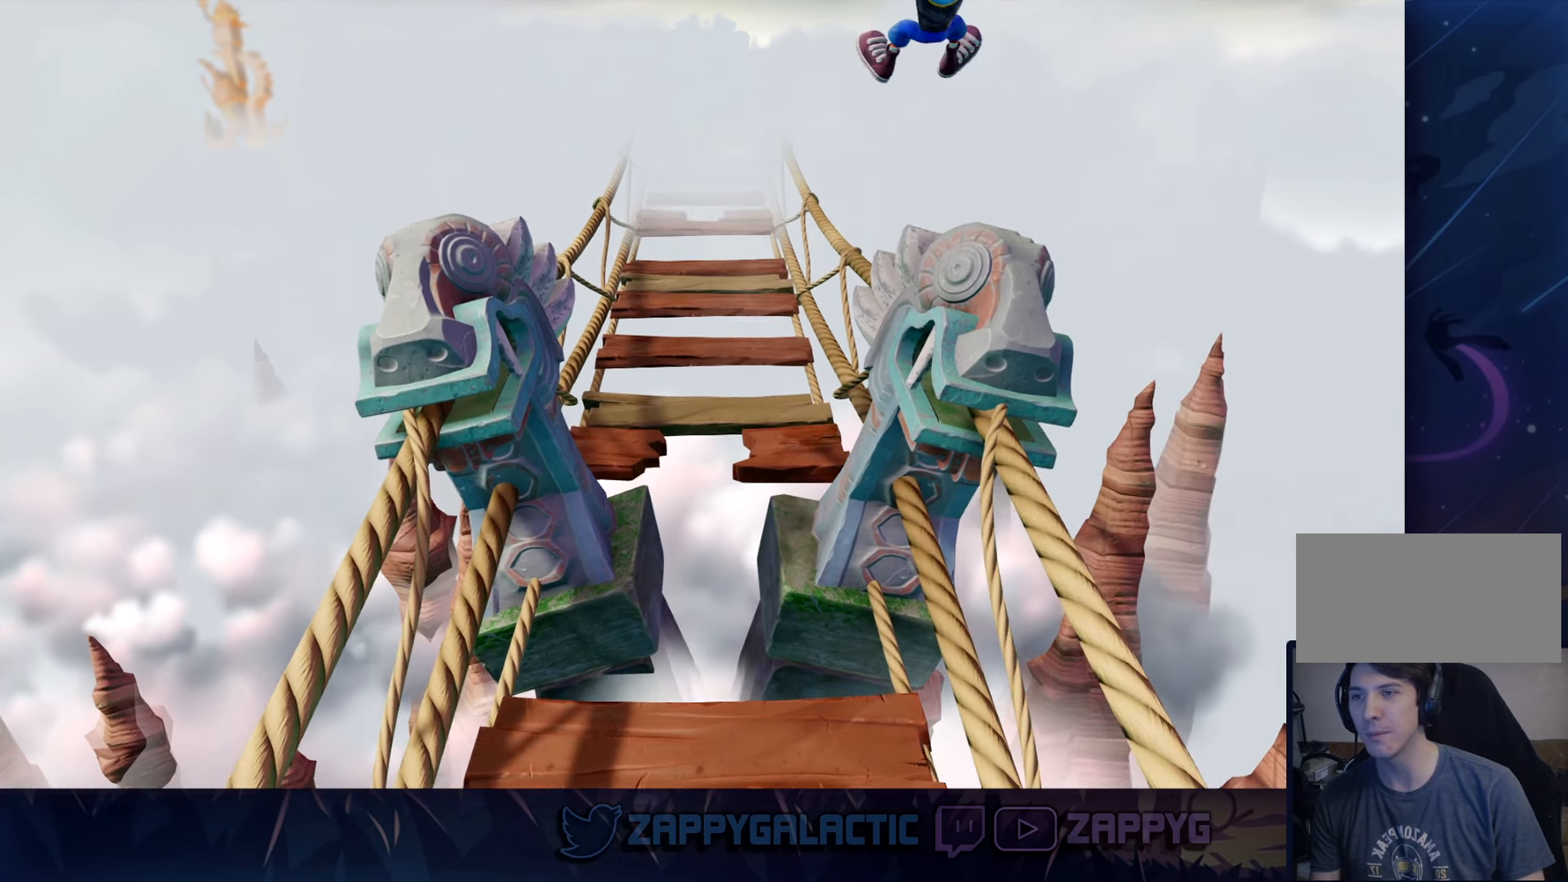
{"buttons": ["DPAD_UP"], "left_stick": "center", "right_stick": "center", "events": [[17, "CROSS", "up"]]}
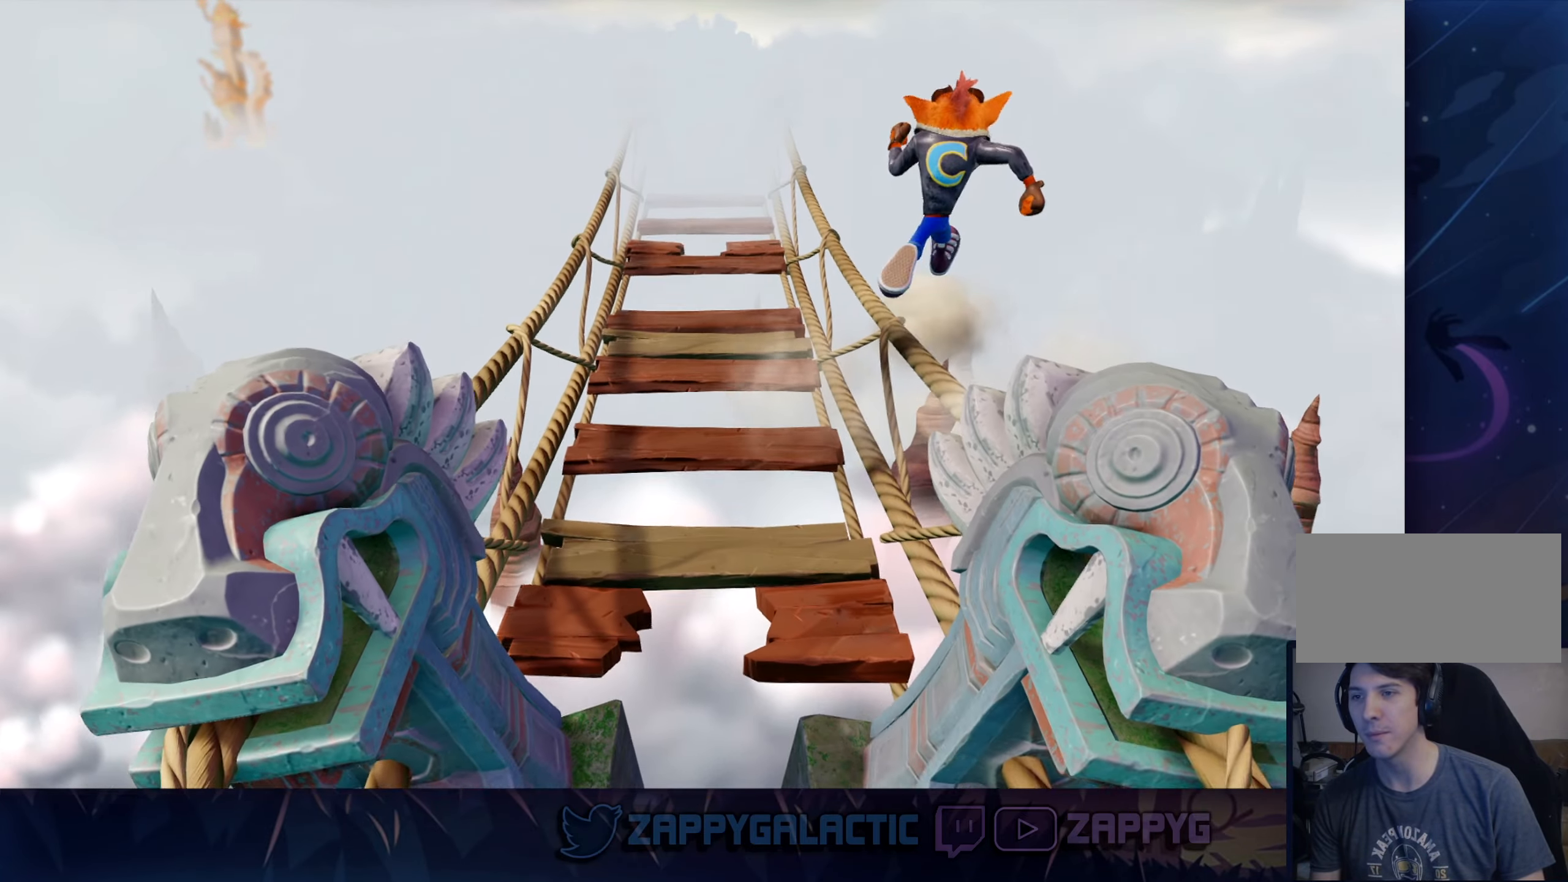
{"buttons": ["DPAD_UP"], "left_stick": "center", "right_stick": "center", "events": []}
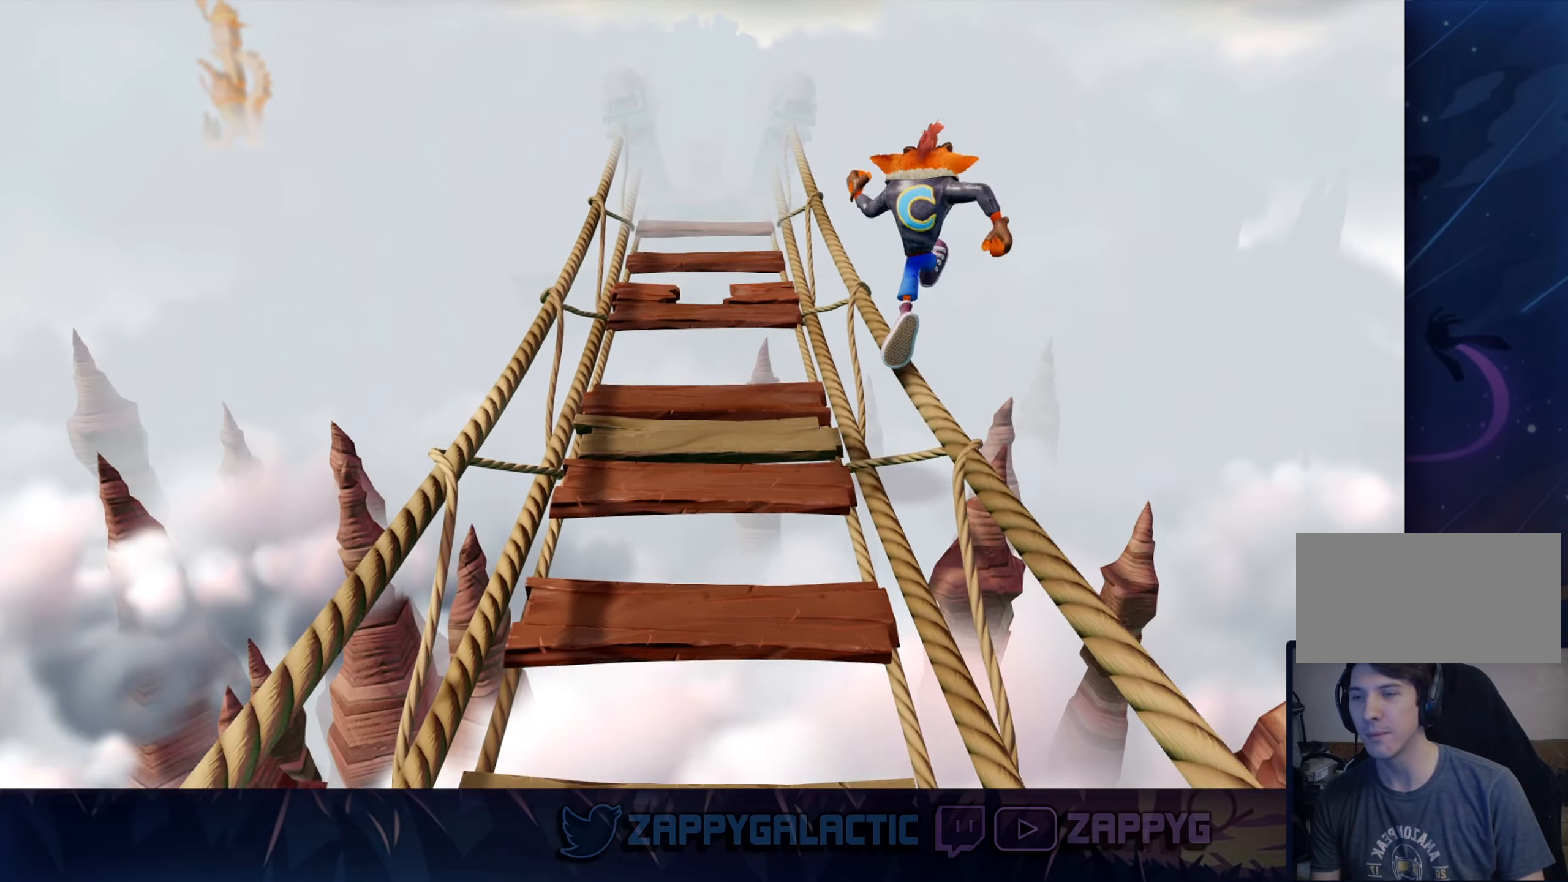
{"buttons": ["DPAD_UP"], "left_stick": "center", "right_stick": "center", "events": []}
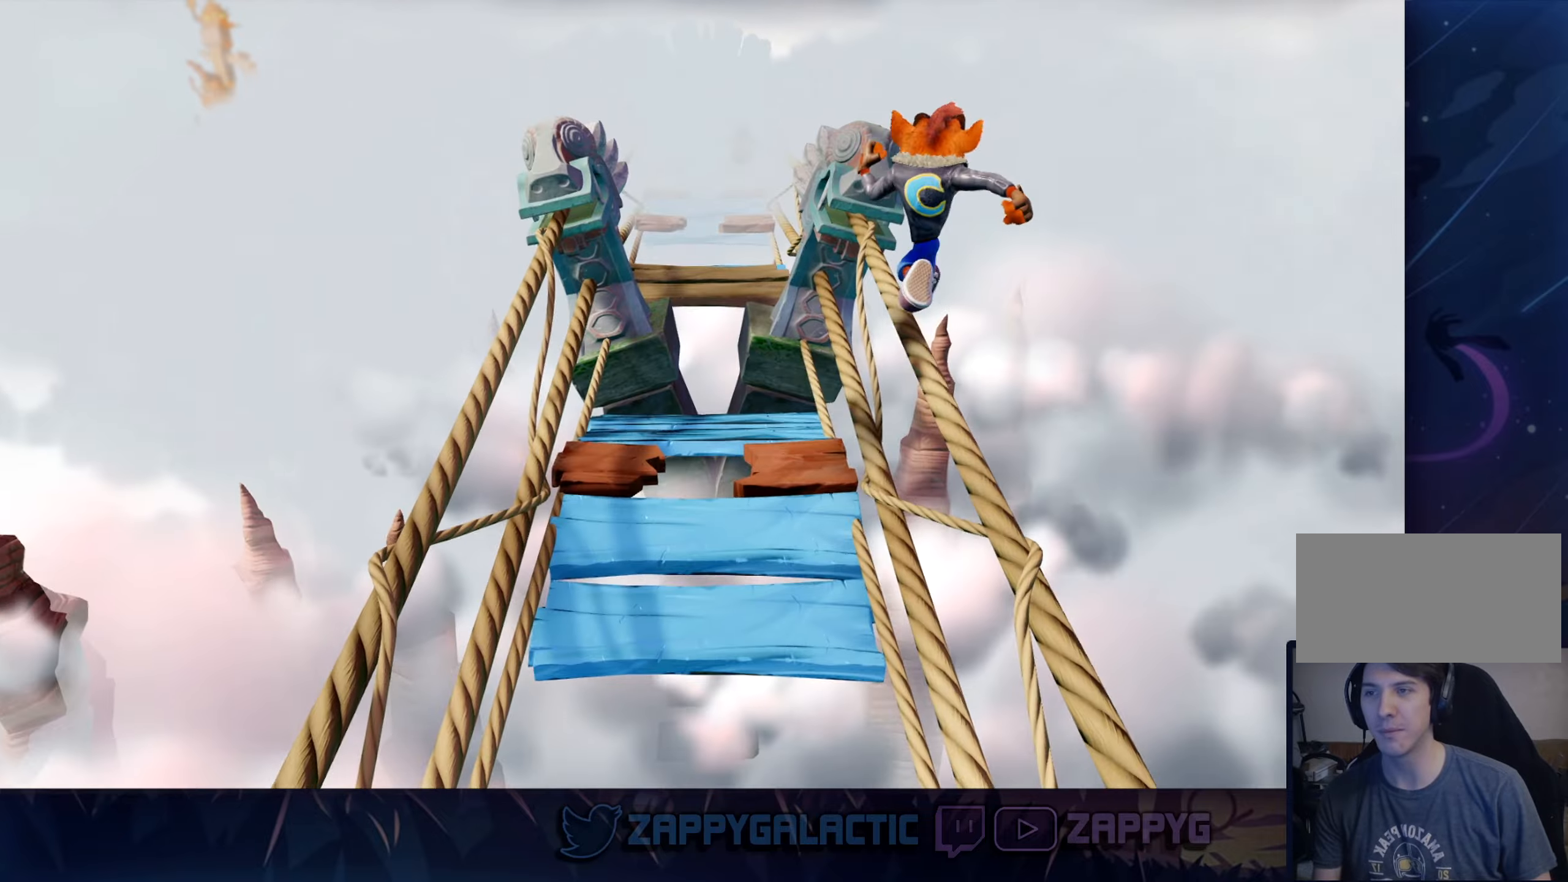
{"buttons": ["CROSS", "DPAD_UP"], "left_stick": "center", "right_stick": "center", "events": [[450, "CROSS", "down"]]}